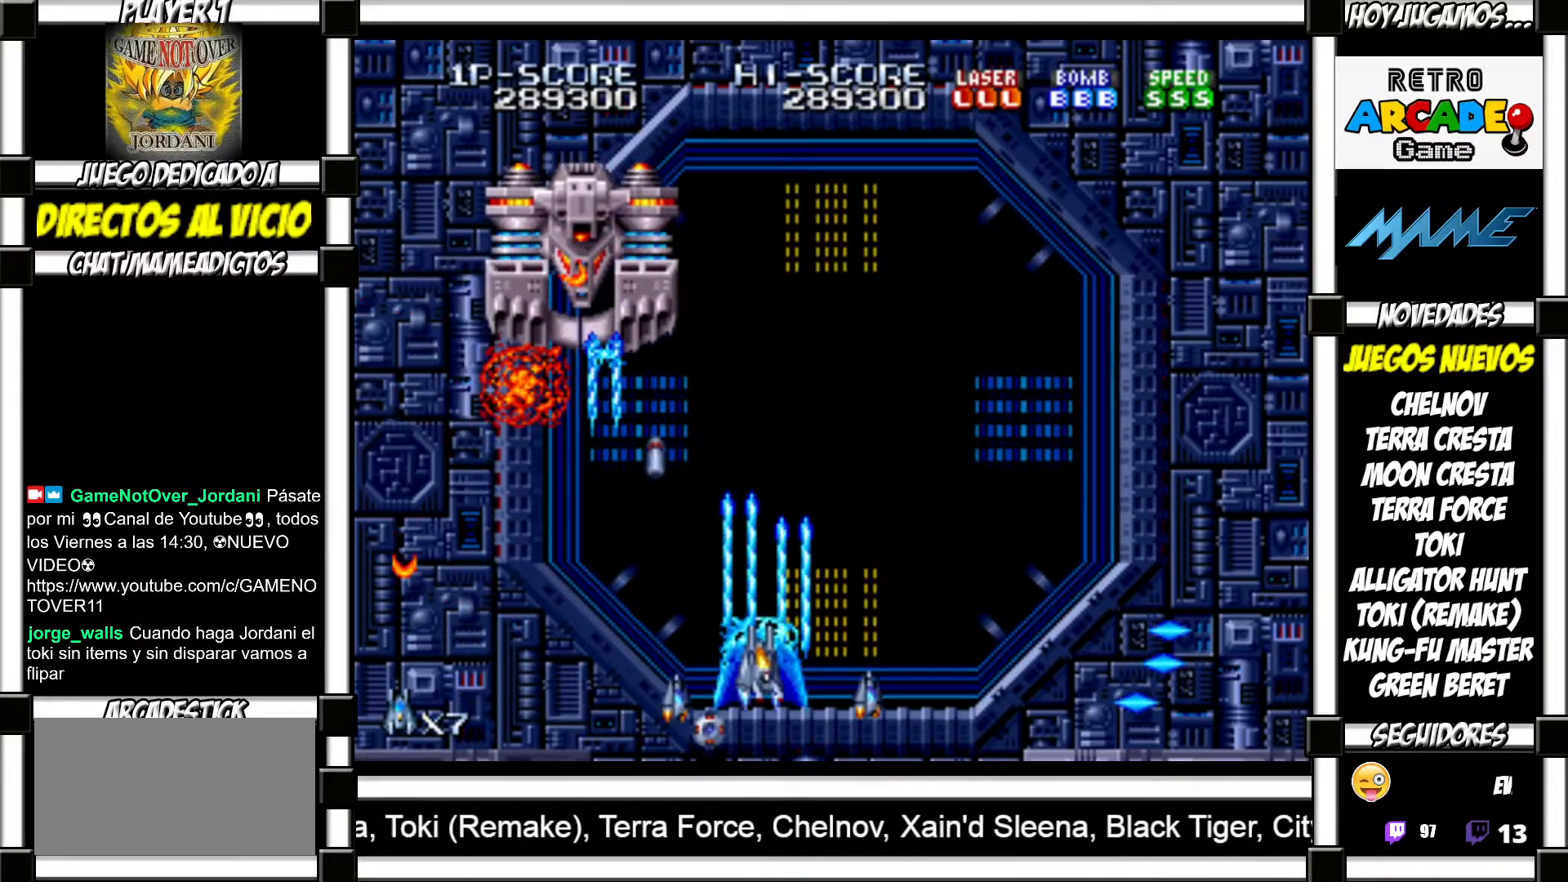
Gameplay with a controller (arcade stick); each line is a JSON object with the inputs held at the frame after it. "events" lists button and stick changes between this image and that frame as [ms after this image, input, new state], when the widget could be followed in between. Not read: L3 R3 left_stick other_buttons.
{"buttons": [], "events": [[50, "SQUARE", "up"], [50, "TRIANGLE", "up"], [150, "SQUARE", "down"], [150, "TRIANGLE", "down"], [183, "SQUARE", "up"], [183, "TRIANGLE", "up"], [300, "SQUARE", "down"], [300, "TRIANGLE", "down"], [333, "SQUARE", "up"], [333, "TRIANGLE", "up"], [433, "TRIANGLE", "down"], [450, "SQUARE", "down"], [483, "SQUARE", "up"], [483, "TRIANGLE", "up"]]}
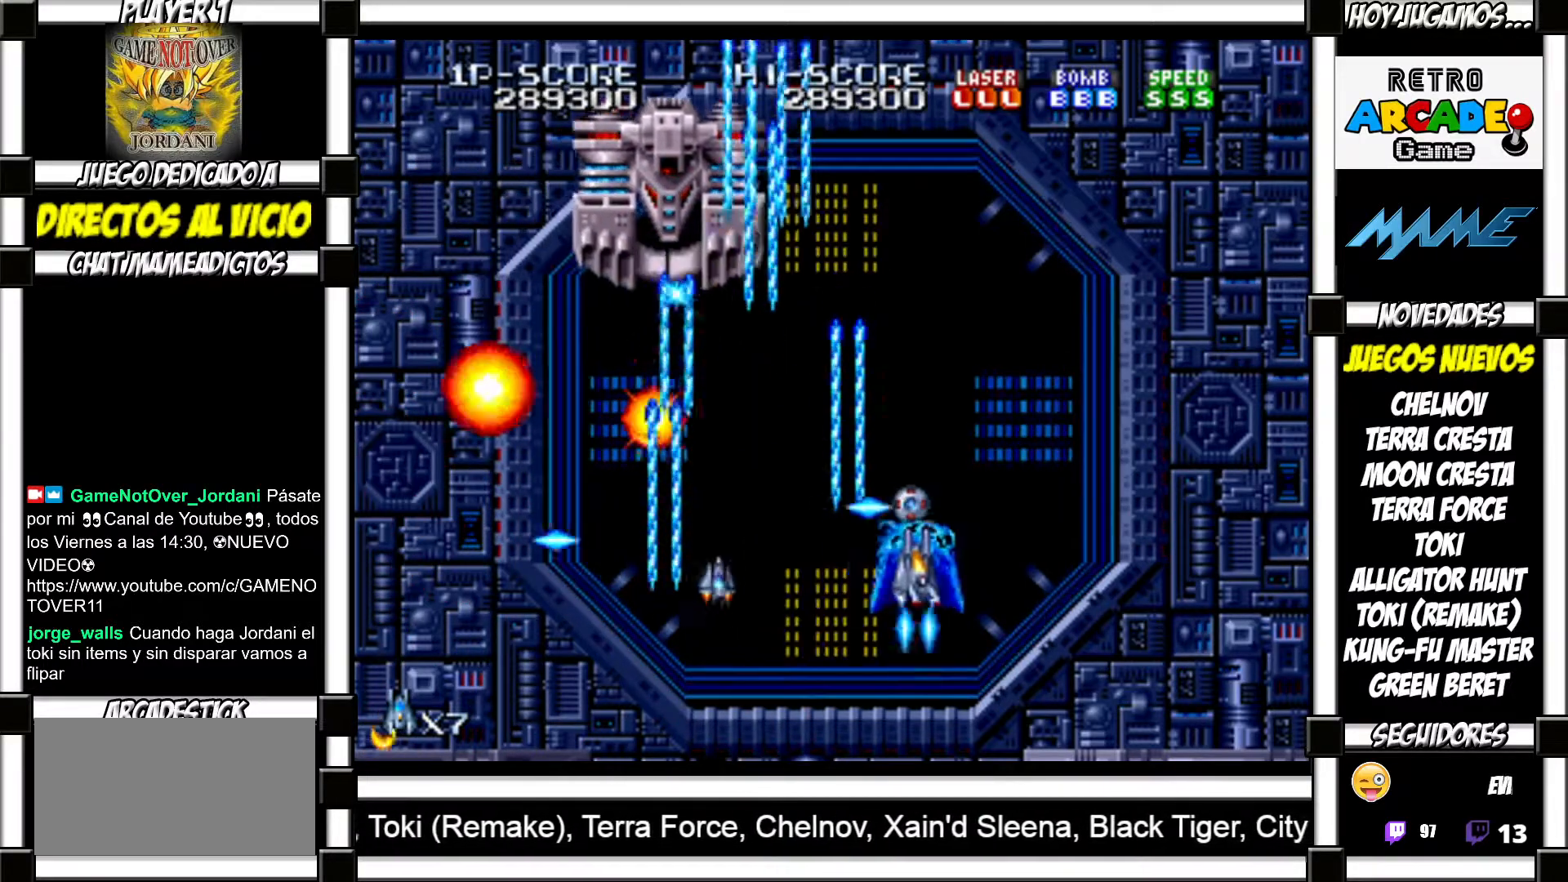
{"buttons": [], "events": [[83, "SQUARE", "down"], [83, "TRIANGLE", "down"], [117, "SQUARE", "up"], [117, "TRIANGLE", "up"], [233, "SQUARE", "down"], [233, "TRIANGLE", "down"], [267, "TRIANGLE", "up"], [283, "SQUARE", "up"], [383, "SQUARE", "down"], [383, "TRIANGLE", "down"], [433, "SQUARE", "up"], [433, "TRIANGLE", "up"]]}
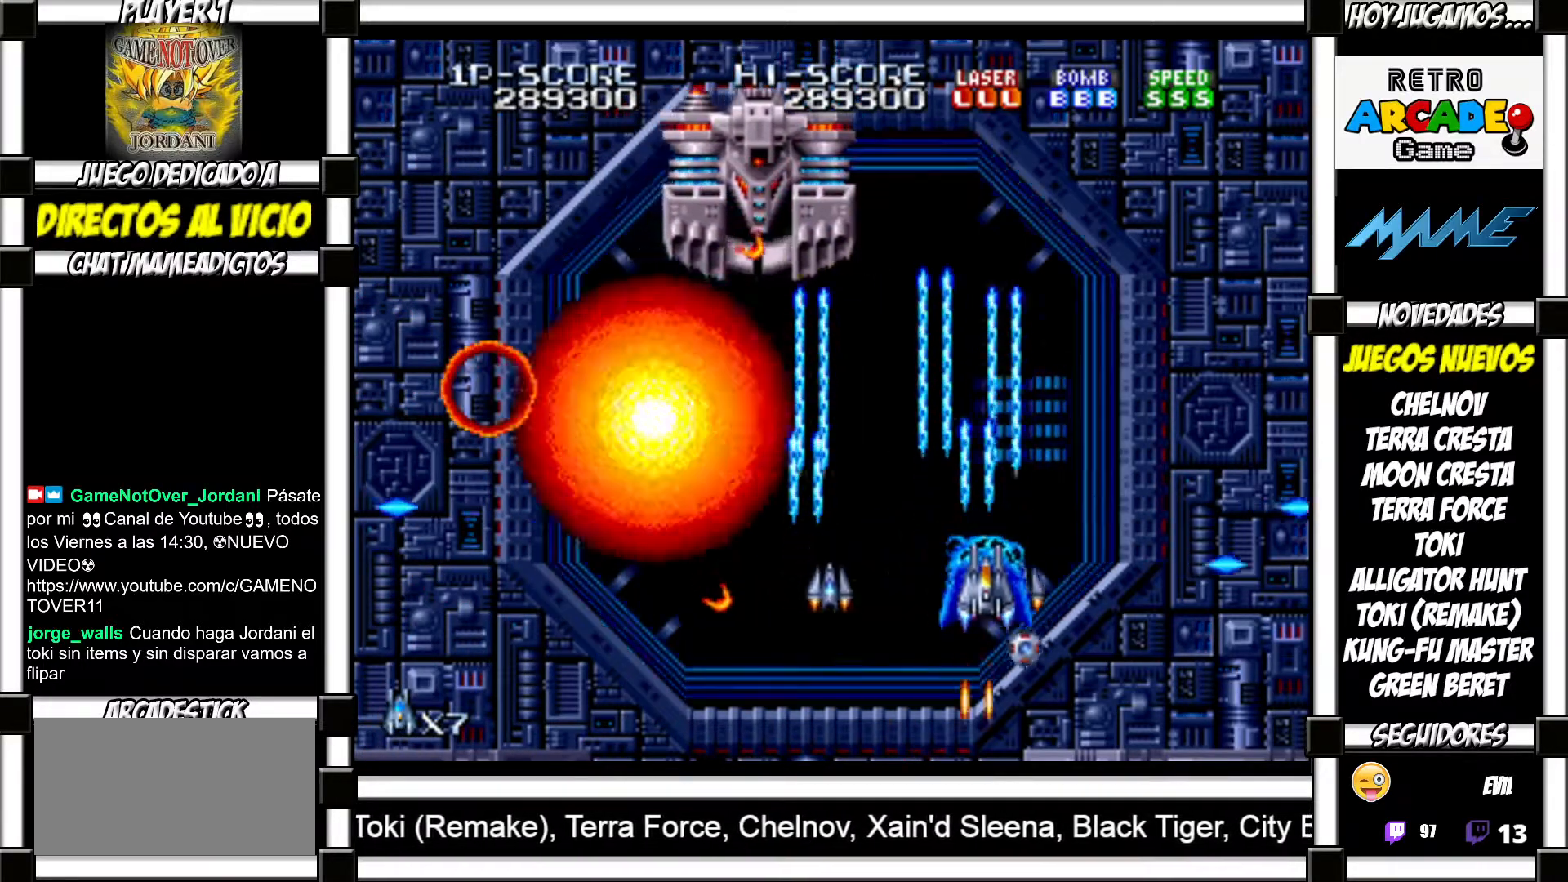
{"buttons": ["SQUARE", "TRIANGLE"], "events": [[33, "SQUARE", "down"], [33, "TRIANGLE", "down"], [67, "SQUARE", "up"], [67, "TRIANGLE", "up"], [167, "SQUARE", "down"], [167, "TRIANGLE", "down"], [217, "SQUARE", "up"], [217, "TRIANGLE", "up"], [333, "SQUARE", "down"], [333, "TRIANGLE", "down"], [367, "TRIANGLE", "up"], [383, "SQUARE", "up"], [467, "SQUARE", "down"], [467, "TRIANGLE", "down"]]}
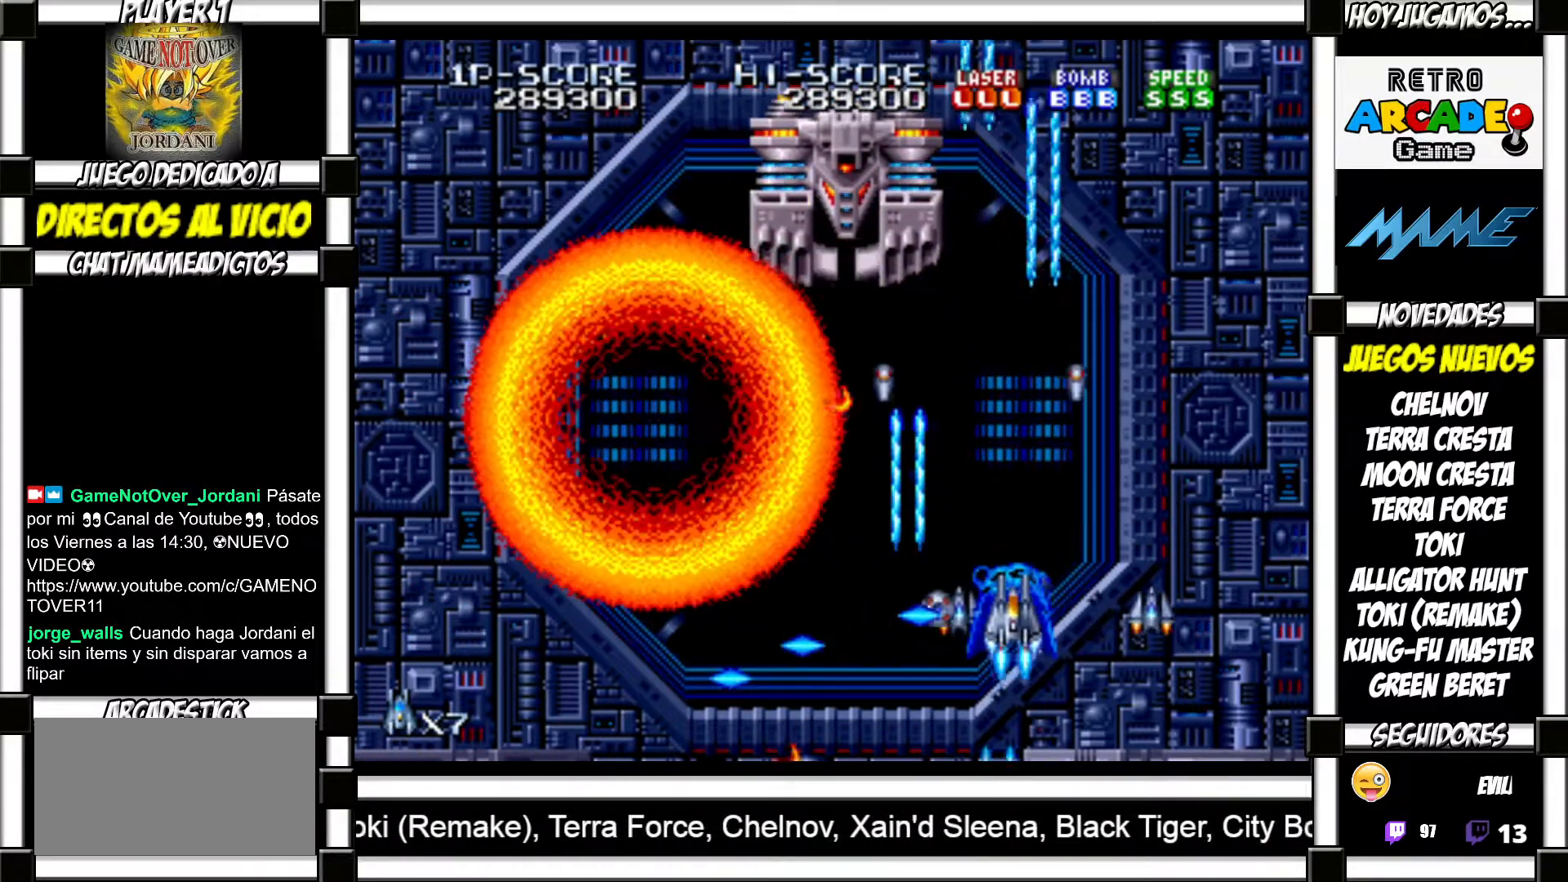
{"buttons": [], "events": [[17, "SQUARE", "up"], [17, "TRIANGLE", "up"], [117, "SQUARE", "down"], [117, "TRIANGLE", "down"], [150, "SQUARE", "up"], [150, "TRIANGLE", "up"], [250, "SQUARE", "down"], [267, "TRIANGLE", "down"], [300, "SQUARE", "up"], [300, "TRIANGLE", "up"], [383, "SQUARE", "down"], [400, "TRIANGLE", "down"], [433, "SQUARE", "up"], [433, "TRIANGLE", "up"]]}
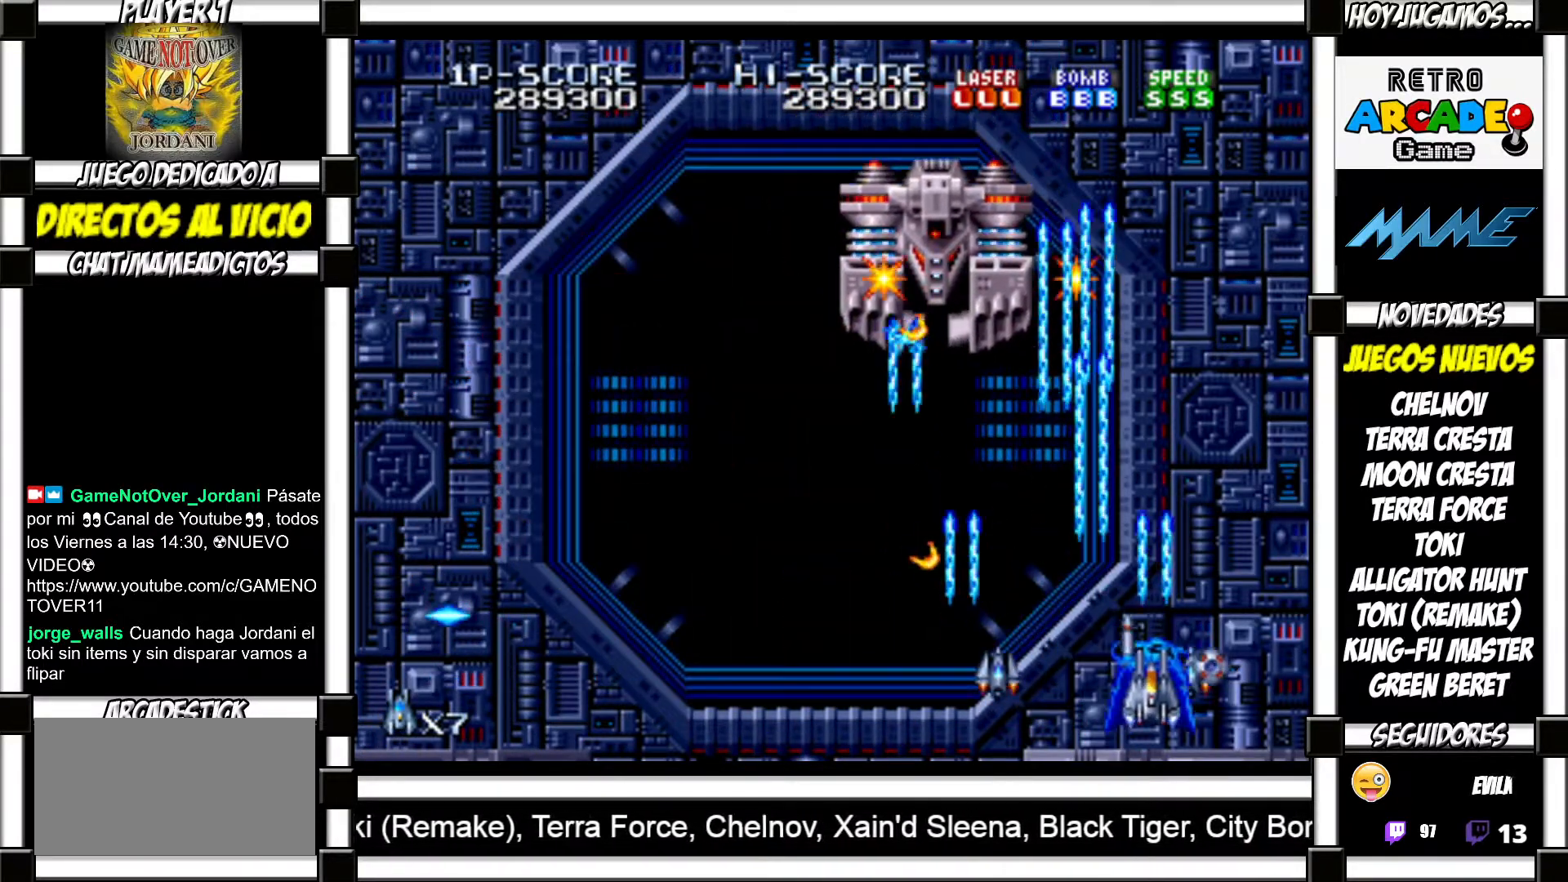
{"buttons": ["SQUARE", "TRIANGLE"], "events": [[50, "SQUARE", "down"], [50, "TRIANGLE", "down"], [67, "SQUARE", "up"], [83, "TRIANGLE", "up"], [167, "SQUARE", "down"], [167, "TRIANGLE", "down"], [217, "SQUARE", "up"], [217, "TRIANGLE", "up"], [317, "SQUARE", "down"], [317, "TRIANGLE", "down"], [367, "SQUARE", "up"], [367, "TRIANGLE", "up"], [467, "SQUARE", "down"], [467, "TRIANGLE", "down"]]}
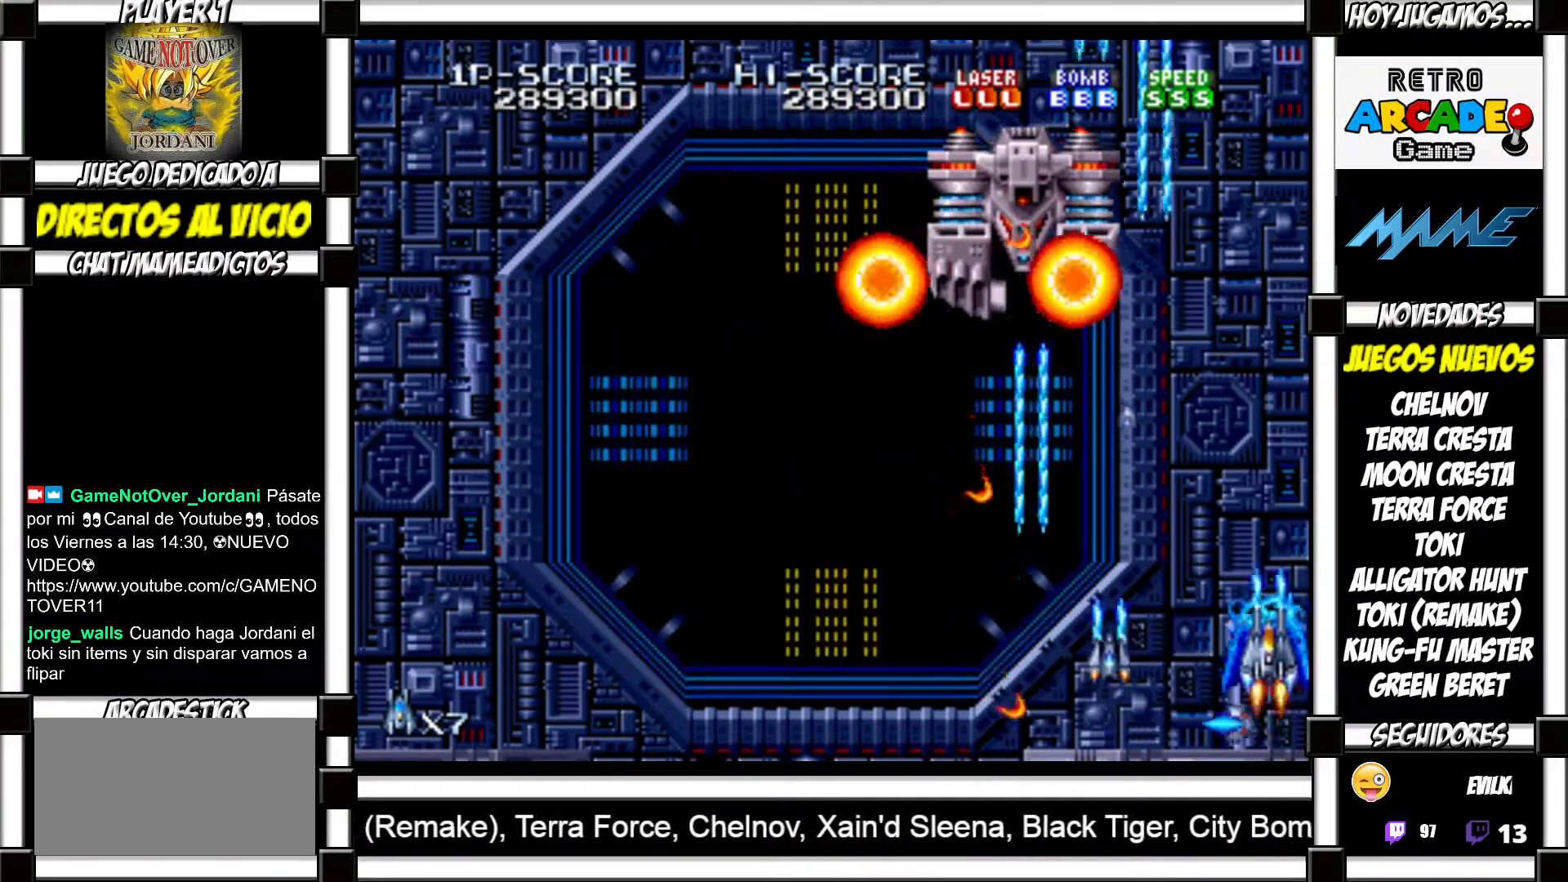
{"buttons": ["SQUARE", "TRIANGLE"], "events": [[17, "SQUARE", "up"], [17, "TRIANGLE", "up"], [100, "SQUARE", "down"], [100, "TRIANGLE", "down"], [167, "SQUARE", "up"], [167, "TRIANGLE", "up"], [233, "SQUARE", "down"], [233, "TRIANGLE", "down"], [283, "SQUARE", "up"], [300, "TRIANGLE", "up"], [350, "TRIANGLE", "down"], [367, "SQUARE", "down"], [400, "SQUARE", "up"], [417, "TRIANGLE", "up"], [450, "TRIANGLE", "down"], [483, "SQUARE", "down"]]}
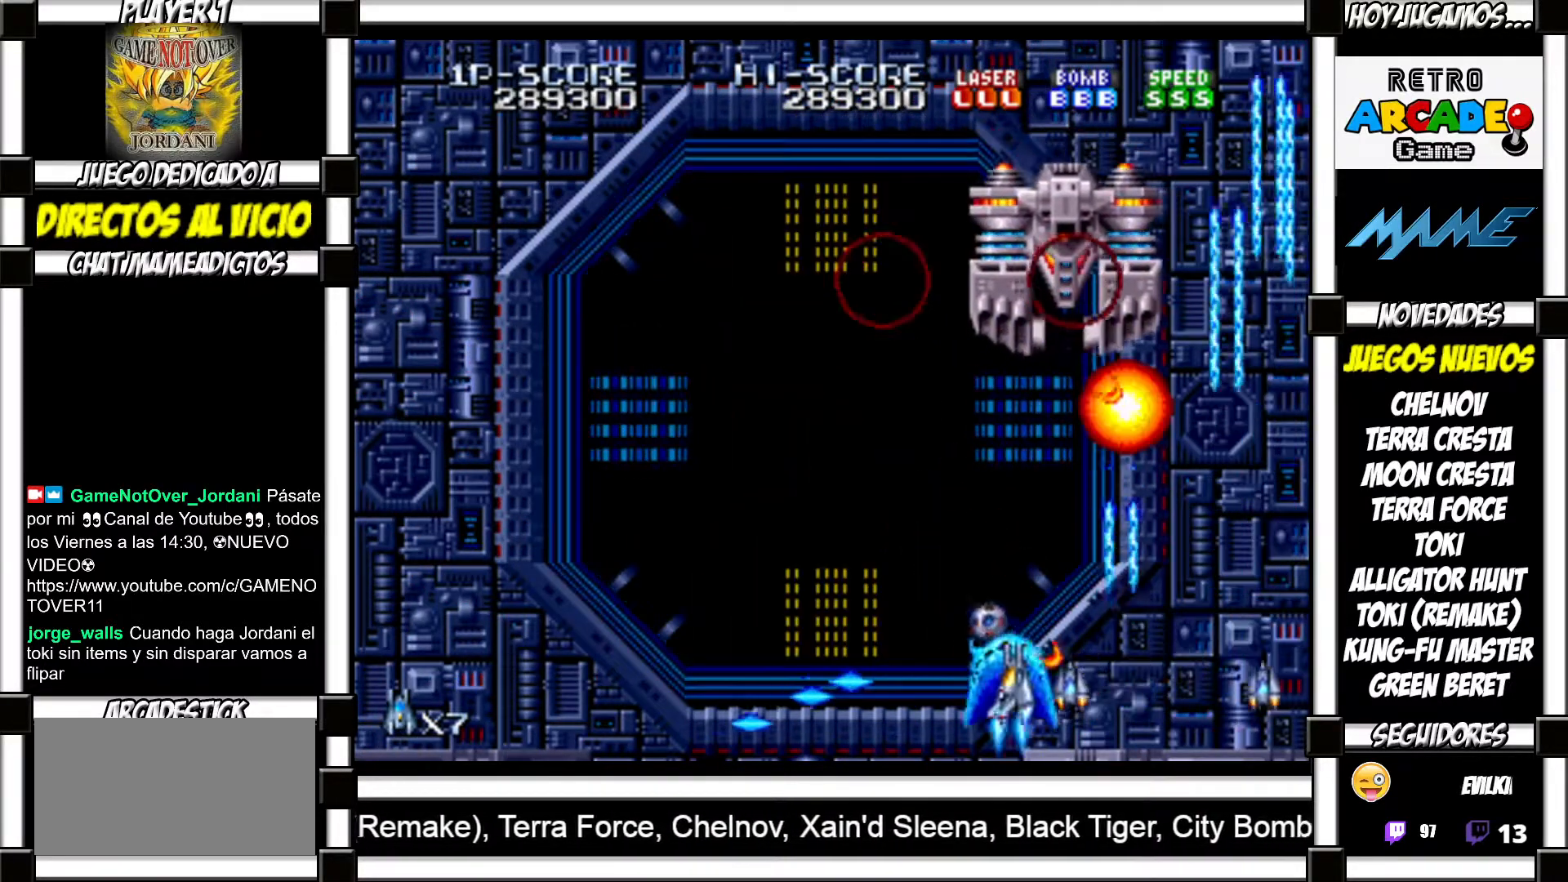
{"buttons": ["TRIANGLE"], "events": [[17, "SQUARE", "up"], [33, "TRIANGLE", "up"], [83, "SQUARE", "down"], [83, "TRIANGLE", "down"], [150, "SQUARE", "up"], [167, "TRIANGLE", "up"], [217, "TRIANGLE", "down"], [233, "SQUARE", "down"], [267, "TRIANGLE", "up"], [283, "SQUARE", "up"], [367, "SQUARE", "down"], [367, "TRIANGLE", "down"], [400, "SQUARE", "up"], [433, "TRIANGLE", "up"], [500, "TRIANGLE", "down"]]}
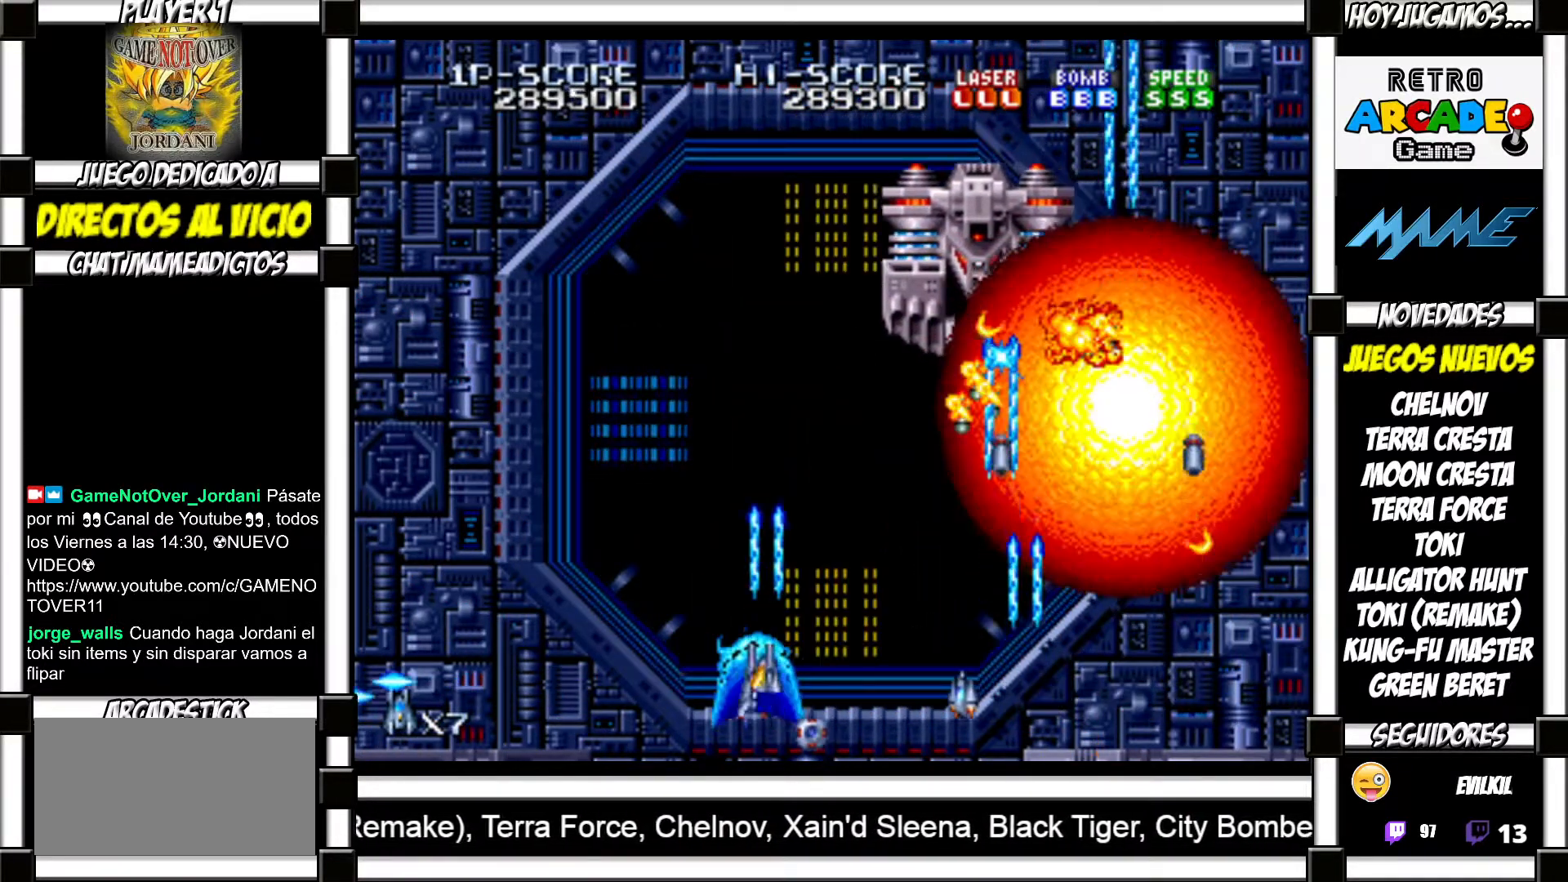
{"buttons": [], "events": [[33, "SQUARE", "down"], [50, "SQUARE", "up"], [67, "TRIANGLE", "up"], [167, "SQUARE", "down"], [167, "TRIANGLE", "down"], [217, "SQUARE", "up"], [217, "TRIANGLE", "up"], [317, "SQUARE", "down"], [317, "TRIANGLE", "down"], [367, "SQUARE", "up"], [367, "TRIANGLE", "up"], [450, "SQUARE", "down"], [450, "TRIANGLE", "down"], [483, "TRIANGLE", "up"], [500, "SQUARE", "up"]]}
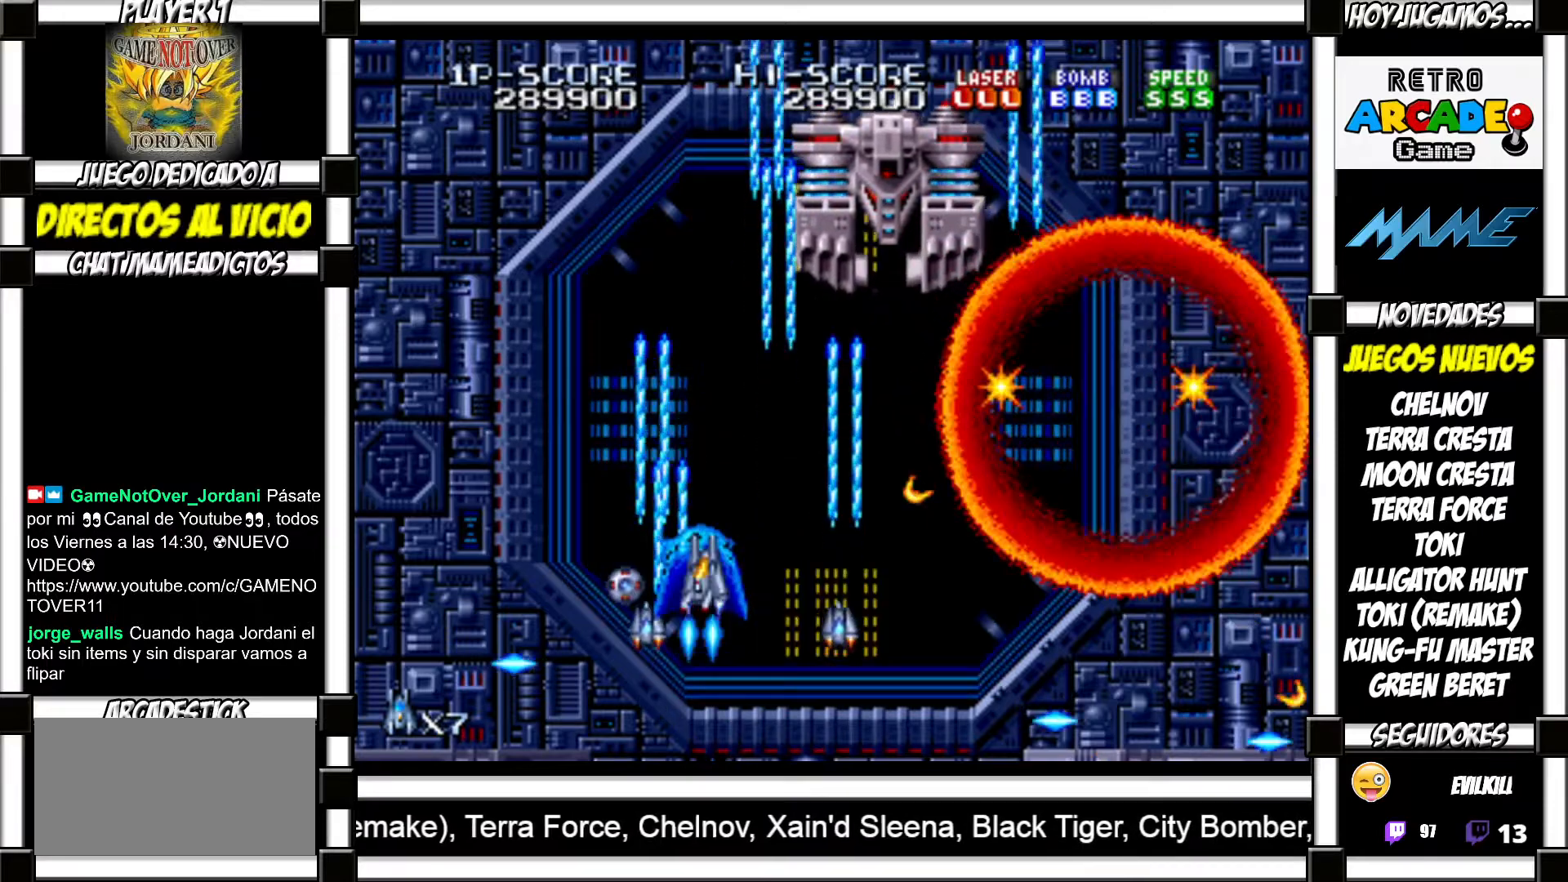
{"buttons": [], "events": [[100, "SQUARE", "down"], [100, "TRIANGLE", "down"], [150, "SQUARE", "up"], [150, "TRIANGLE", "up"], [250, "SQUARE", "down"], [250, "TRIANGLE", "down"], [283, "SQUARE", "up"], [283, "TRIANGLE", "up"], [383, "SQUARE", "down"], [383, "TRIANGLE", "down"], [433, "TRIANGLE", "up"], [450, "SQUARE", "up"]]}
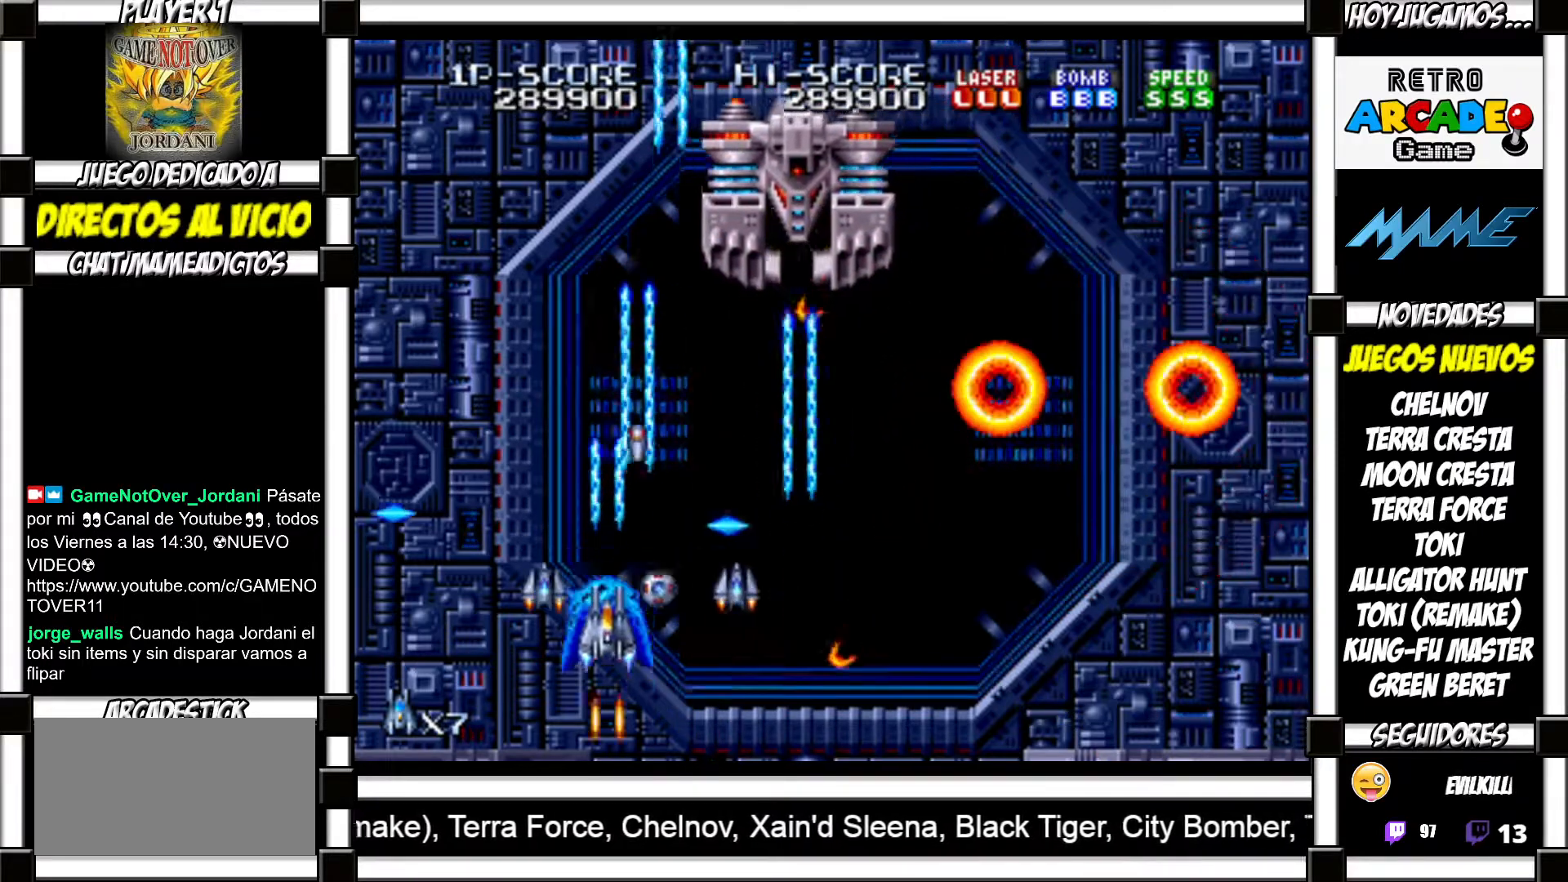
{"buttons": ["SQUARE", "TRIANGLE"], "events": [[17, "SQUARE", "down"], [33, "TRIANGLE", "down"], [83, "SQUARE", "up"], [83, "TRIANGLE", "up"], [183, "SQUARE", "down"], [183, "TRIANGLE", "down"], [217, "SQUARE", "up"], [217, "TRIANGLE", "up"], [317, "SQUARE", "down"], [317, "TRIANGLE", "down"], [367, "SQUARE", "up"], [367, "TRIANGLE", "up"], [483, "SQUARE", "down"], [483, "TRIANGLE", "down"]]}
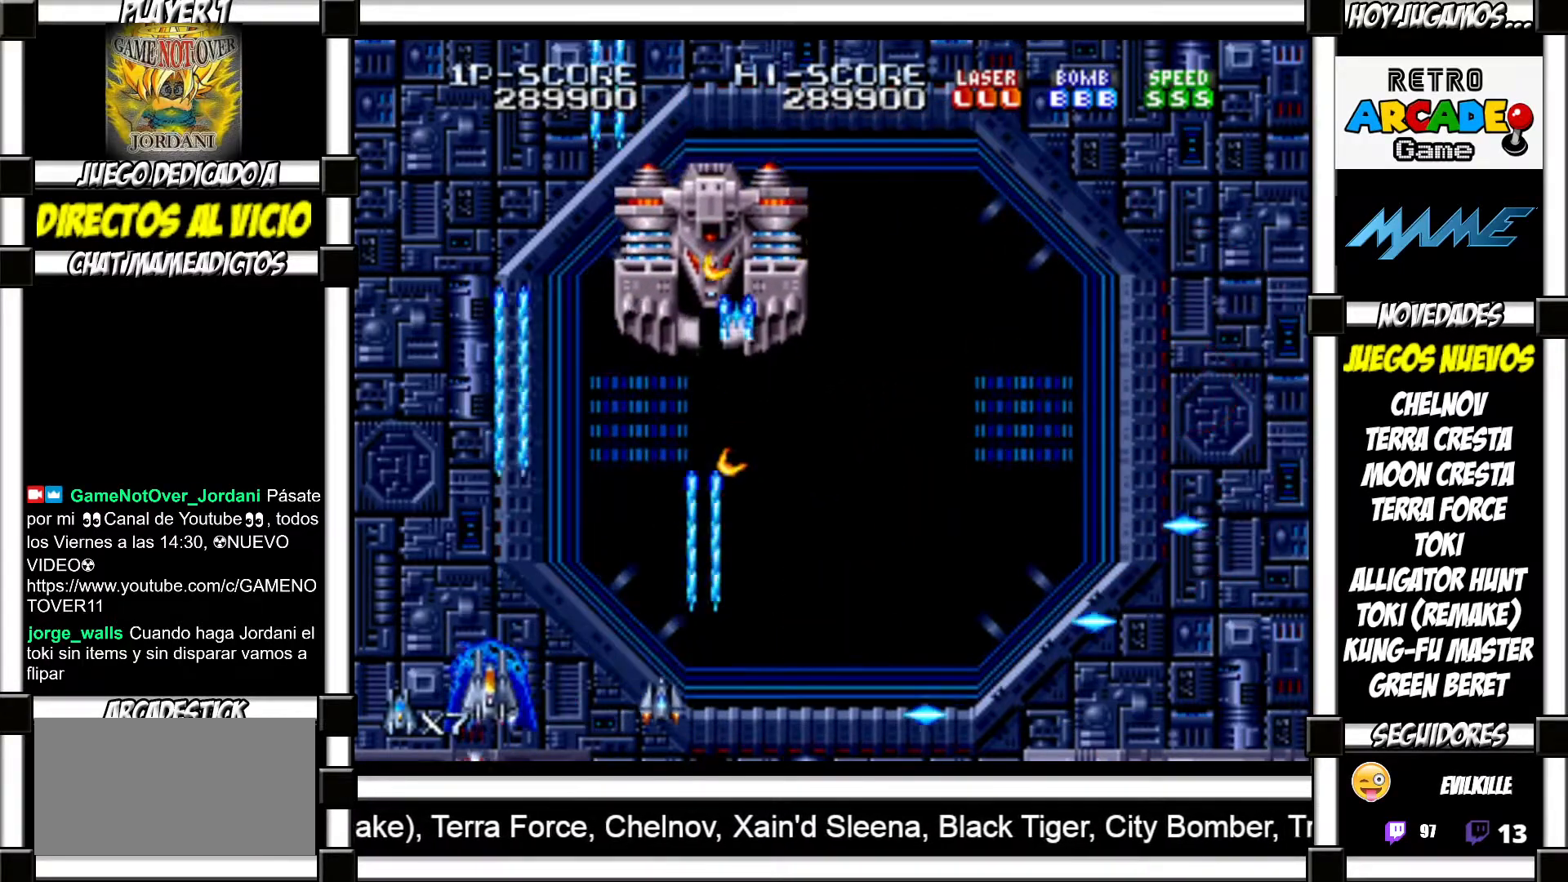
{"buttons": [], "events": [[17, "SQUARE", "up"], [17, "TRIANGLE", "up"], [100, "SQUARE", "down"], [100, "TRIANGLE", "down"], [133, "SQUARE", "up"], [150, "TRIANGLE", "up"], [250, "SQUARE", "down"], [250, "TRIANGLE", "down"], [283, "SQUARE", "up"], [300, "TRIANGLE", "up"], [400, "SQUARE", "down"], [400, "TRIANGLE", "down"], [433, "SQUARE", "up"], [433, "TRIANGLE", "up"]]}
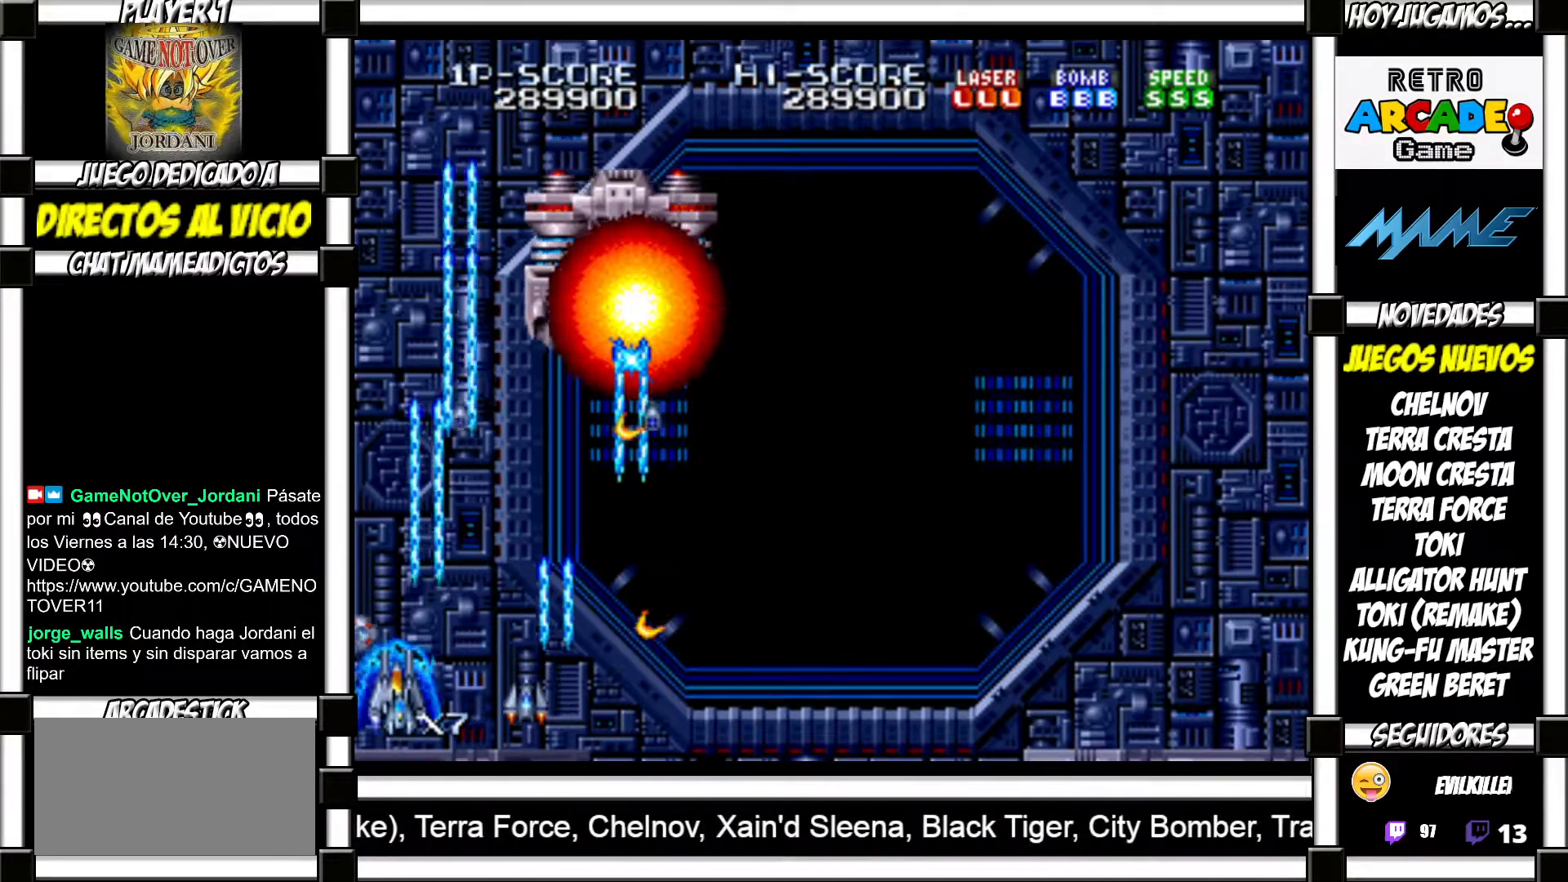
{"buttons": [], "events": [[33, "SQUARE", "down"], [33, "TRIANGLE", "down"], [67, "SQUARE", "up"], [67, "TRIANGLE", "up"], [167, "TRIANGLE", "down"], [183, "SQUARE", "down"], [217, "SQUARE", "up"], [233, "TRIANGLE", "up"], [317, "TRIANGLE", "down"], [333, "SQUARE", "down"], [367, "SQUARE", "up"], [367, "TRIANGLE", "up"], [433, "TRIANGLE", "down"], [450, "SQUARE", "down"], [483, "SQUARE", "up"], [500, "TRIANGLE", "up"]]}
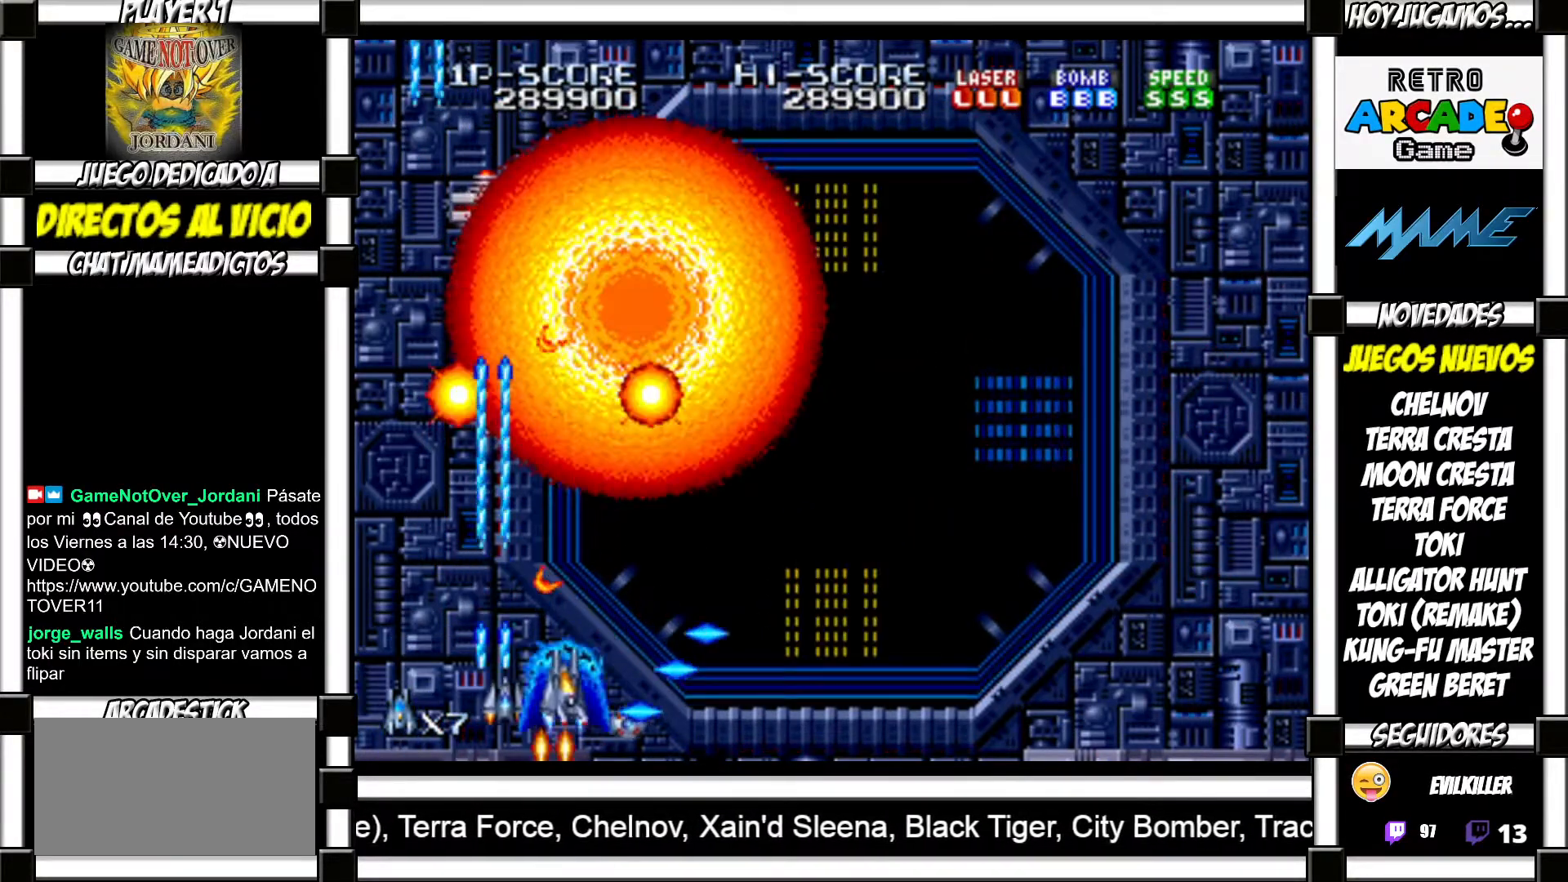
{"buttons": [], "events": [[67, "TRIANGLE", "down"], [83, "SQUARE", "down"], [117, "SQUARE", "up"], [117, "TRIANGLE", "up"], [217, "SQUARE", "down"], [217, "TRIANGLE", "down"], [267, "SQUARE", "up"], [283, "TRIANGLE", "up"], [383, "SQUARE", "down"], [383, "TRIANGLE", "down"], [433, "SQUARE", "up"], [433, "TRIANGLE", "up"]]}
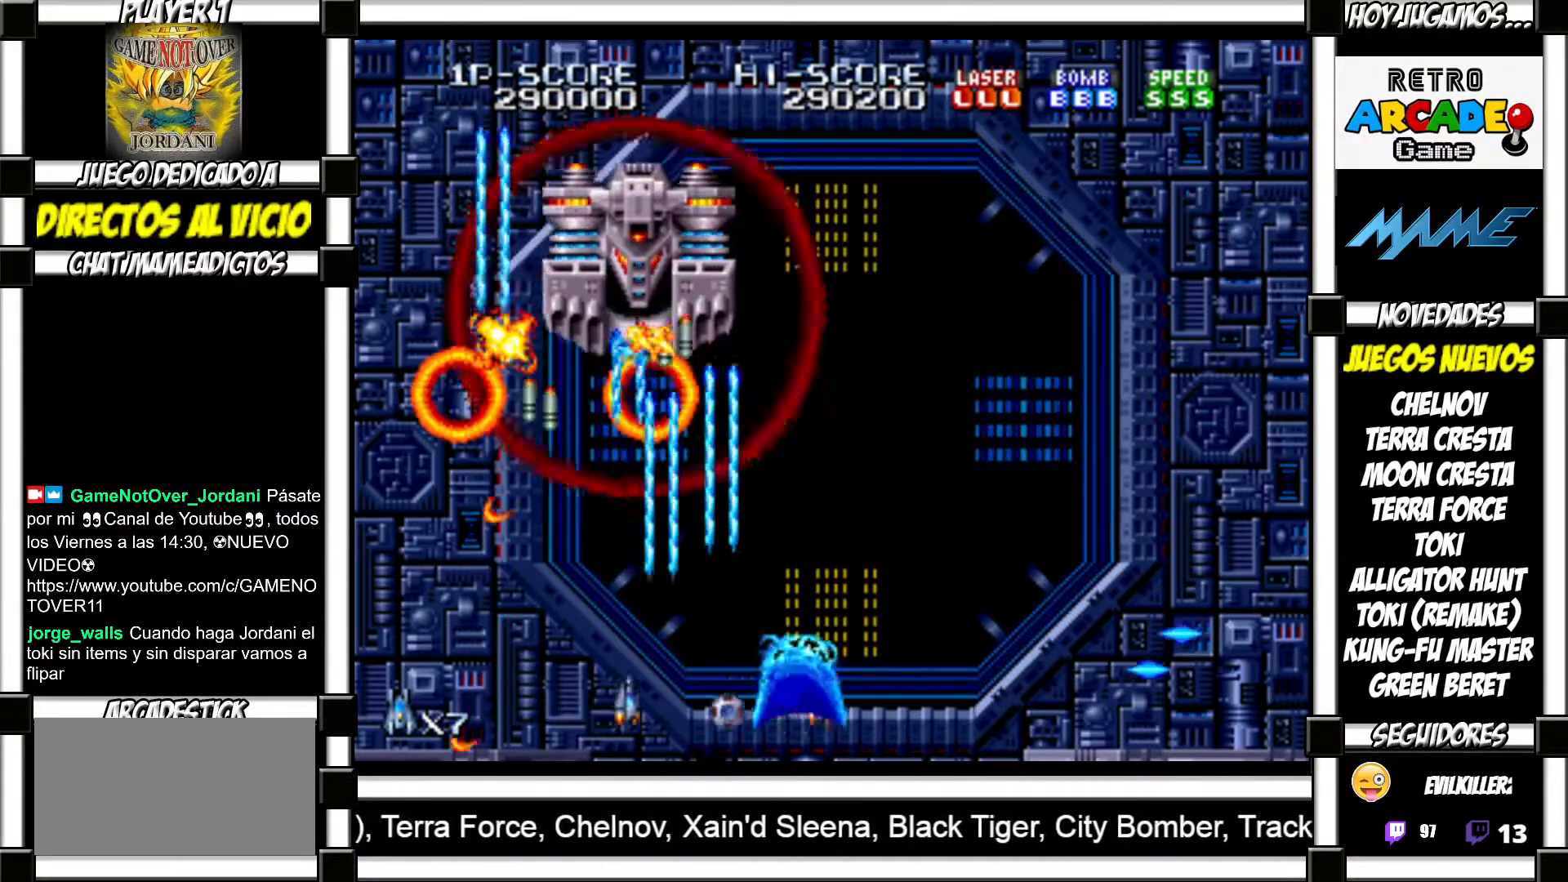
{"buttons": ["SQUARE", "TRIANGLE"], "events": [[33, "SQUARE", "down"], [33, "TRIANGLE", "down"], [83, "SQUARE", "up"], [83, "TRIANGLE", "up"], [183, "SQUARE", "down"], [183, "TRIANGLE", "down"], [233, "SQUARE", "up"], [233, "TRIANGLE", "up"], [350, "SQUARE", "down"], [350, "TRIANGLE", "down"], [383, "SQUARE", "up"], [383, "TRIANGLE", "up"], [500, "SQUARE", "down"], [500, "TRIANGLE", "down"]]}
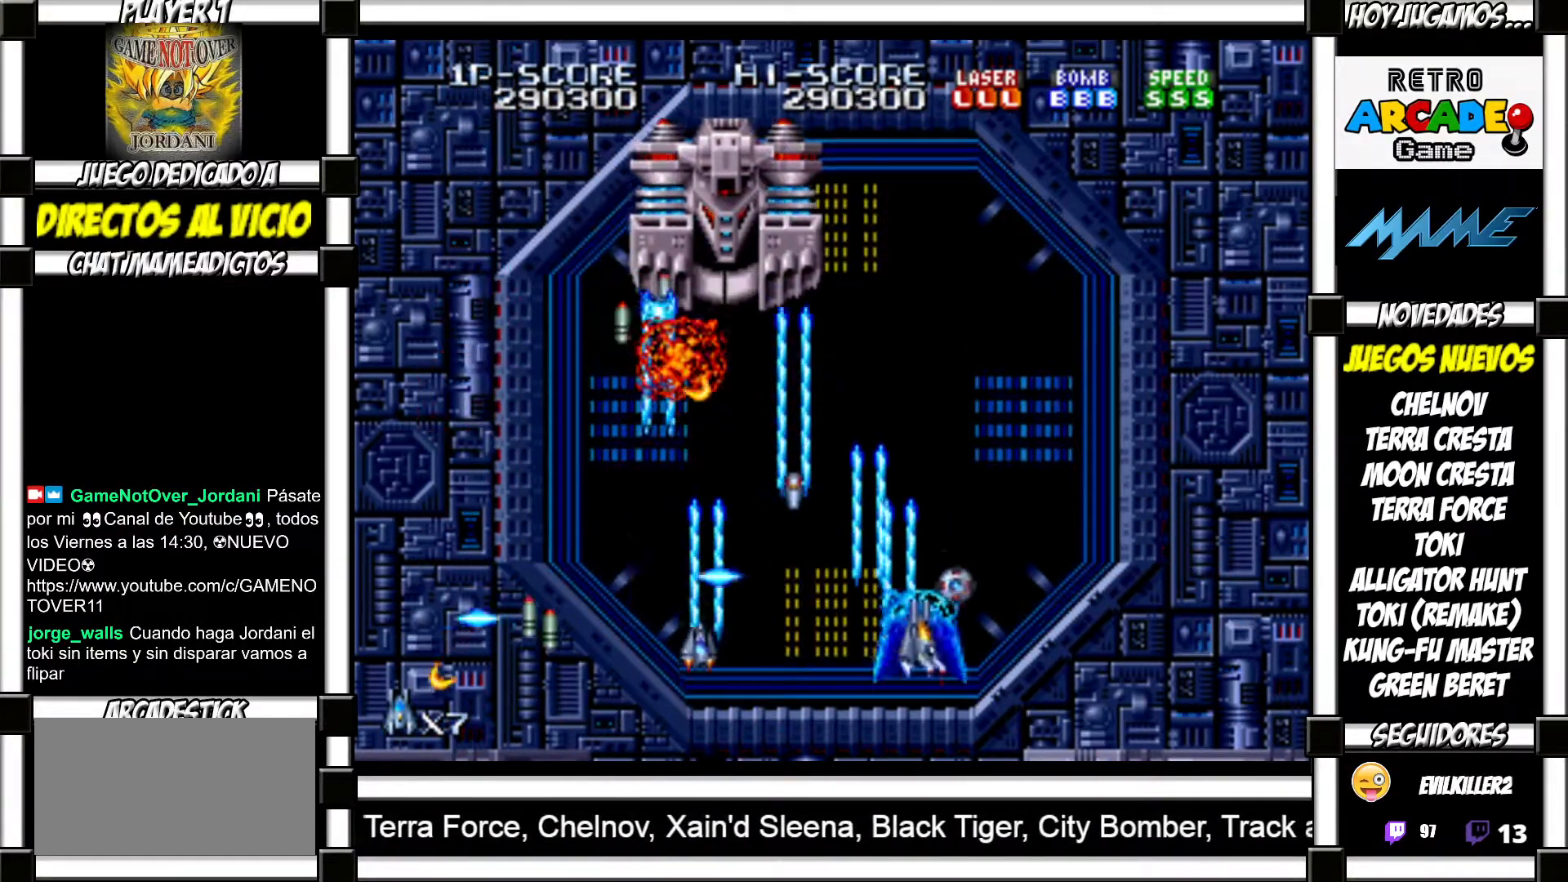
{"buttons": [], "events": [[33, "SQUARE", "up"], [50, "TRIANGLE", "up"], [150, "SQUARE", "down"], [150, "TRIANGLE", "down"], [183, "SQUARE", "up"], [183, "TRIANGLE", "up"], [300, "SQUARE", "down"], [300, "TRIANGLE", "down"], [333, "SQUARE", "up"], [333, "TRIANGLE", "up"], [450, "SQUARE", "down"], [450, "TRIANGLE", "down"], [500, "SQUARE", "up"], [500, "TRIANGLE", "up"]]}
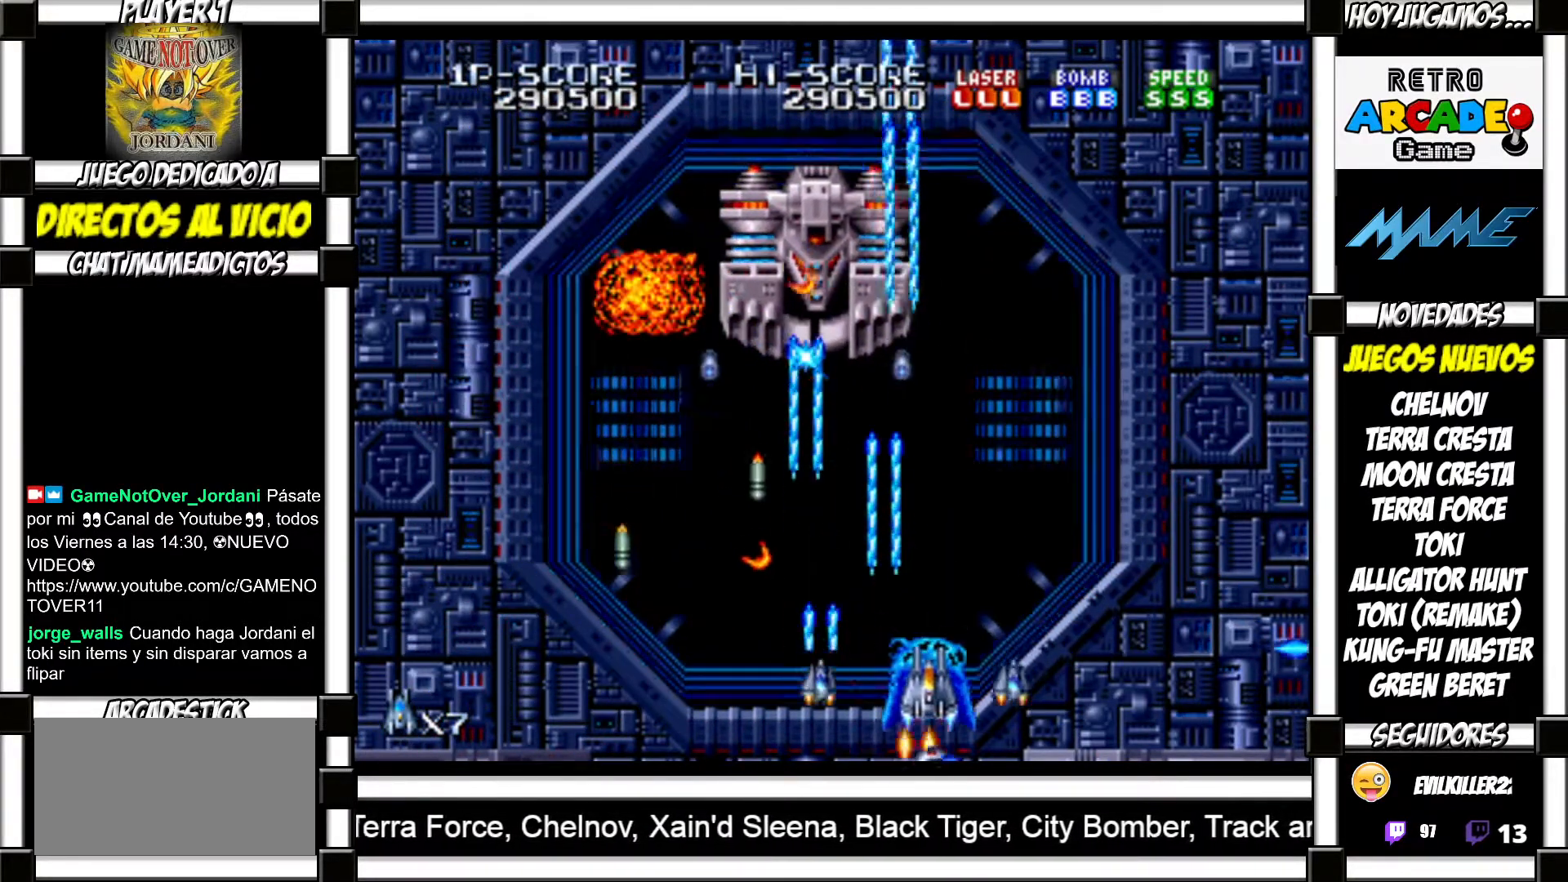
{"buttons": [], "events": [[117, "SQUARE", "down"], [117, "TRIANGLE", "down"], [167, "SQUARE", "up"], [167, "TRIANGLE", "up"], [283, "SQUARE", "down"], [283, "TRIANGLE", "down"], [333, "SQUARE", "up"], [333, "TRIANGLE", "up"], [433, "SQUARE", "down"], [433, "TRIANGLE", "down"], [467, "SQUARE", "up"], [467, "TRIANGLE", "up"]]}
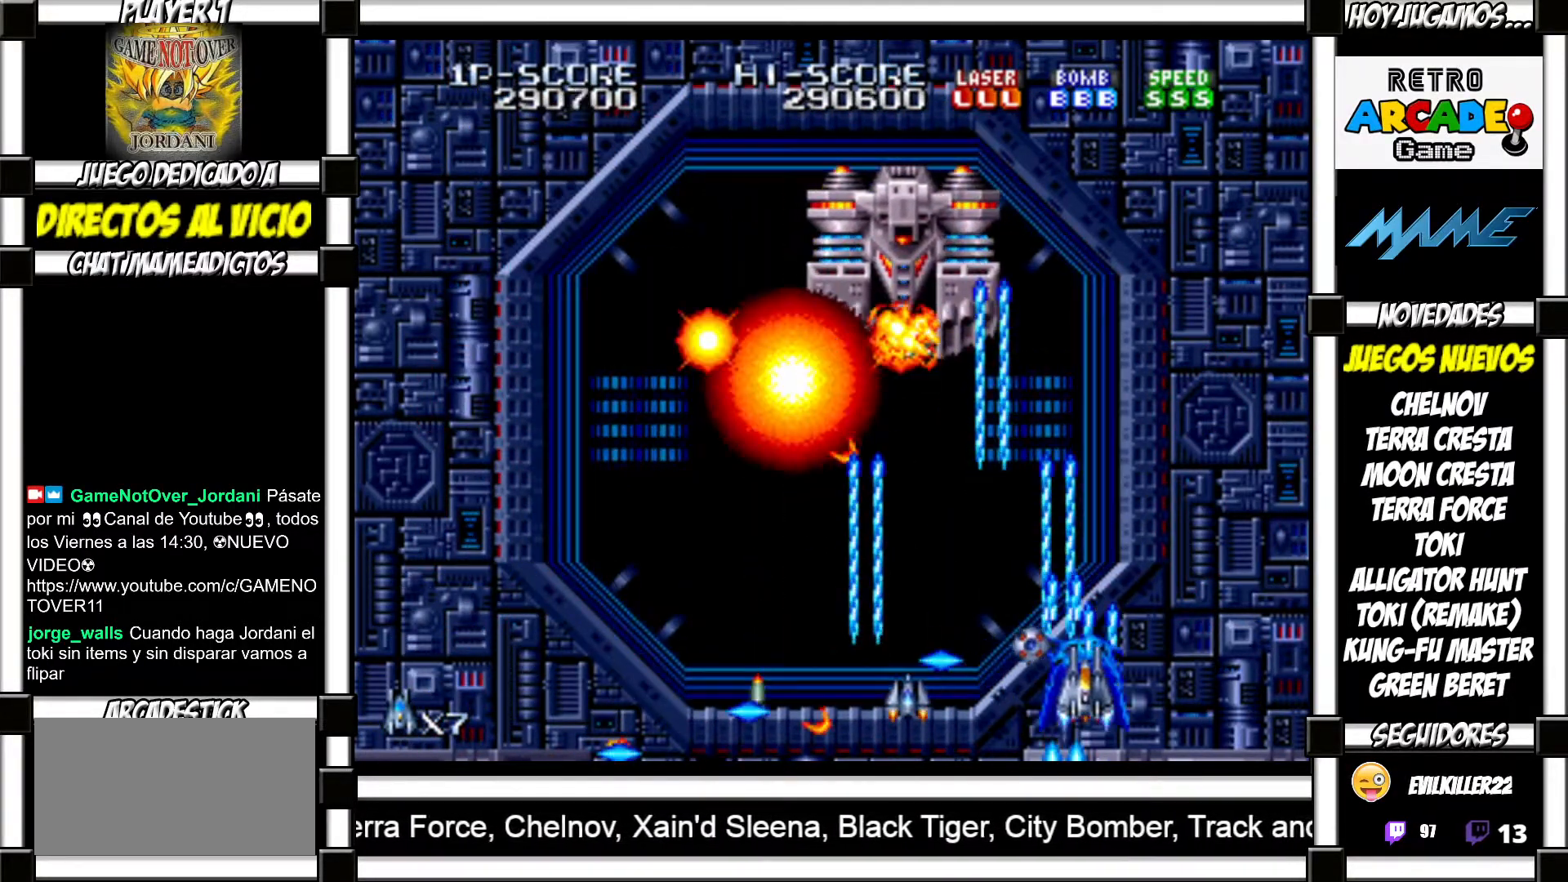
{"buttons": [], "events": [[83, "SQUARE", "down"], [83, "TRIANGLE", "down"], [117, "TRIANGLE", "up"], [133, "SQUARE", "up"], [217, "SQUARE", "down"], [217, "TRIANGLE", "down"], [250, "SQUARE", "up"], [250, "TRIANGLE", "up"], [367, "SQUARE", "down"], [367, "TRIANGLE", "down"], [417, "SQUARE", "up"], [417, "TRIANGLE", "up"]]}
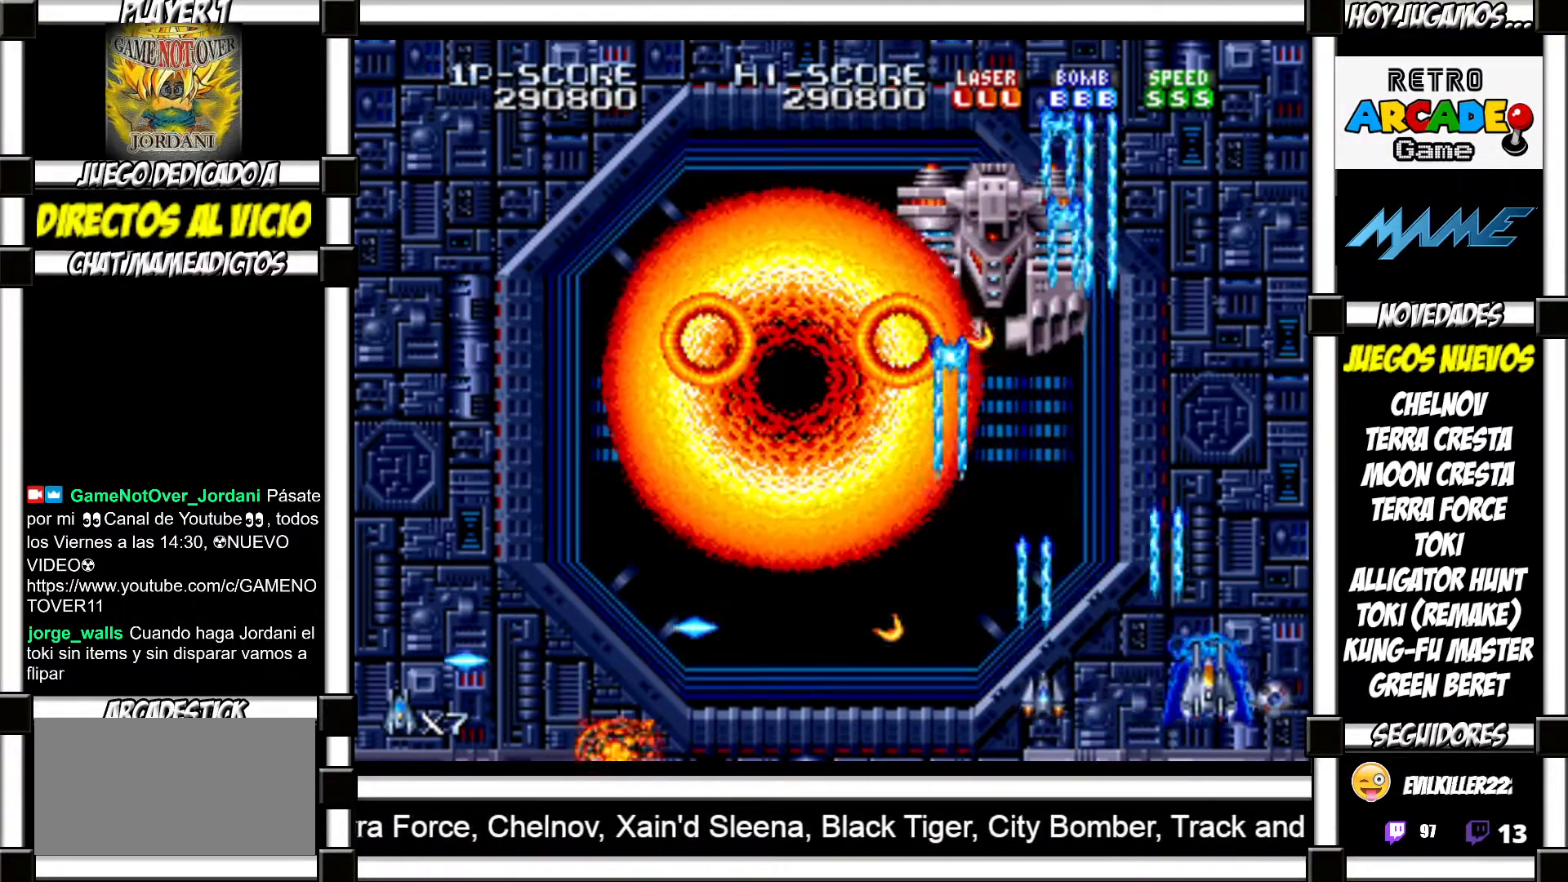
{"buttons": [], "events": [[17, "SQUARE", "down"], [17, "TRIANGLE", "down"], [50, "SQUARE", "up"], [50, "TRIANGLE", "up"], [150, "SQUARE", "down"], [150, "TRIANGLE", "down"], [217, "SQUARE", "up"], [217, "TRIANGLE", "up"], [283, "TRIANGLE", "down"], [300, "SQUARE", "down"], [350, "SQUARE", "up"], [350, "TRIANGLE", "up"], [433, "SQUARE", "down"], [433, "TRIANGLE", "down"], [483, "SQUARE", "up"], [500, "TRIANGLE", "up"]]}
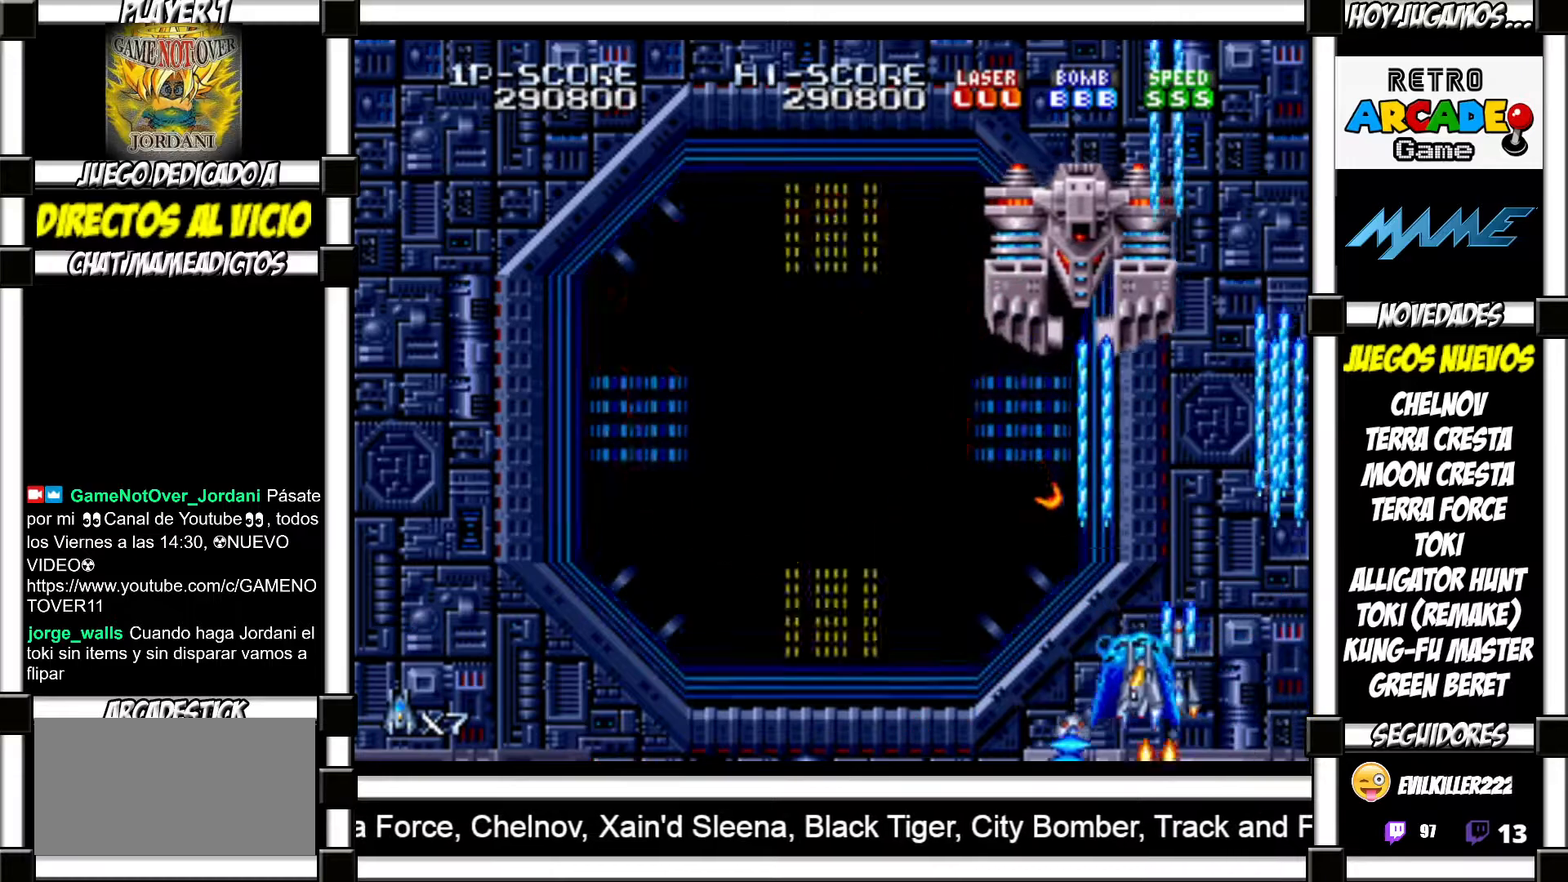
{"buttons": ["SQUARE", "TRIANGLE"], "events": [[67, "SQUARE", "down"], [67, "TRIANGLE", "down"], [100, "SQUARE", "up"], [100, "TRIANGLE", "up"], [183, "TRIANGLE", "down"], [200, "SQUARE", "down"], [250, "SQUARE", "up"], [267, "TRIANGLE", "up"], [350, "SQUARE", "down"], [367, "TRIANGLE", "down"], [400, "SQUARE", "up"], [400, "TRIANGLE", "up"], [500, "SQUARE", "down"], [500, "TRIANGLE", "down"]]}
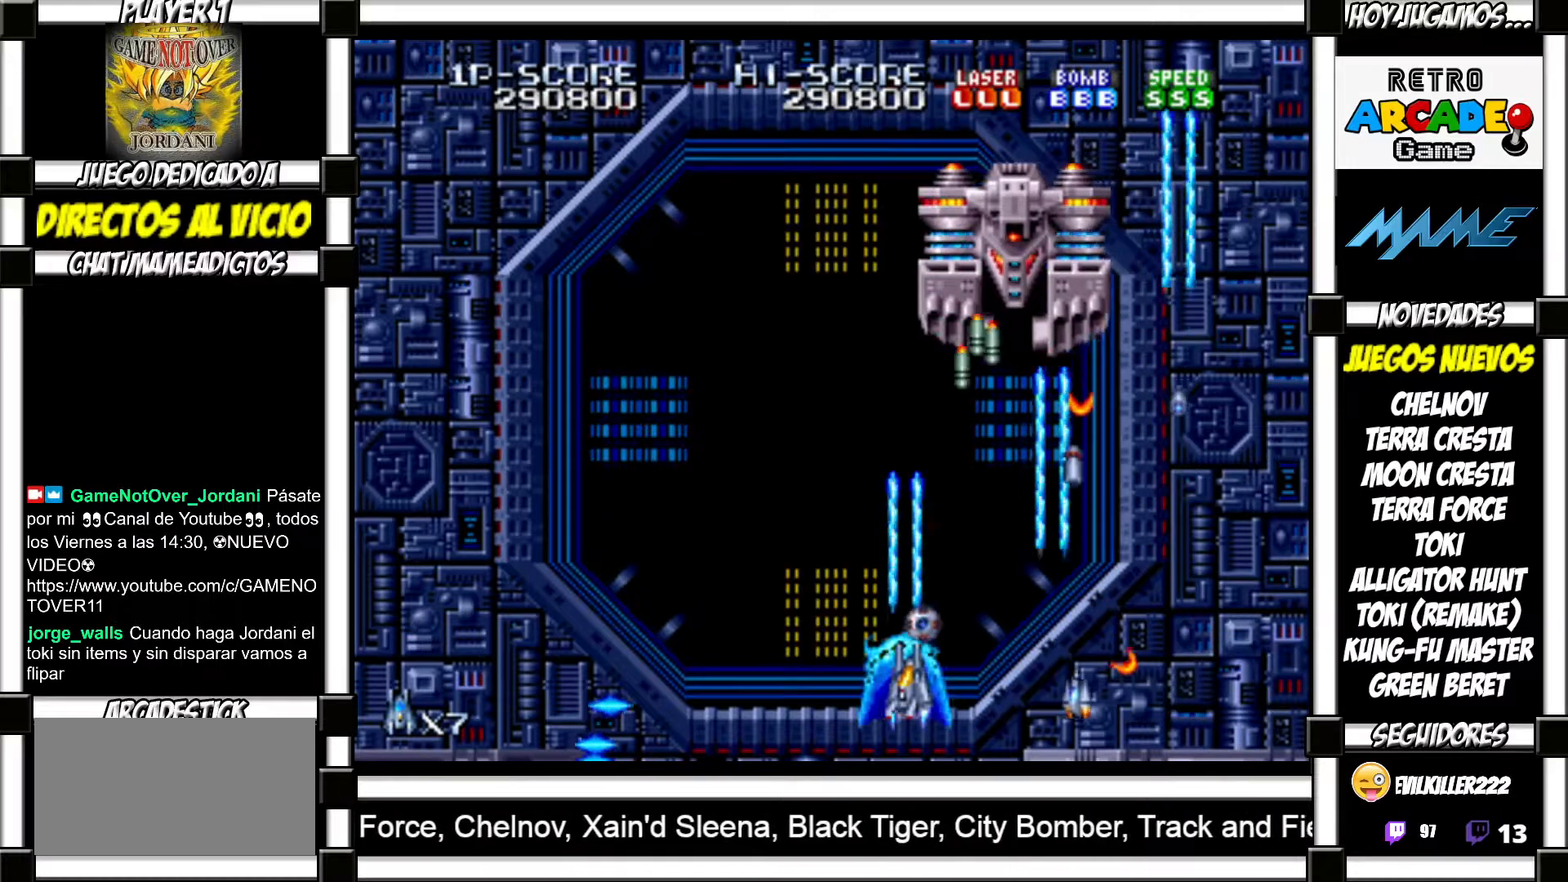
{"buttons": [], "events": [[33, "SQUARE", "up"], [33, "TRIANGLE", "up"], [150, "SQUARE", "down"], [150, "TRIANGLE", "down"], [183, "SQUARE", "up"], [183, "TRIANGLE", "up"], [267, "SQUARE", "down"], [267, "TRIANGLE", "down"], [317, "SQUARE", "up"], [317, "TRIANGLE", "up"], [417, "TRIANGLE", "down"], [433, "SQUARE", "down"], [467, "SQUARE", "up"], [467, "TRIANGLE", "up"]]}
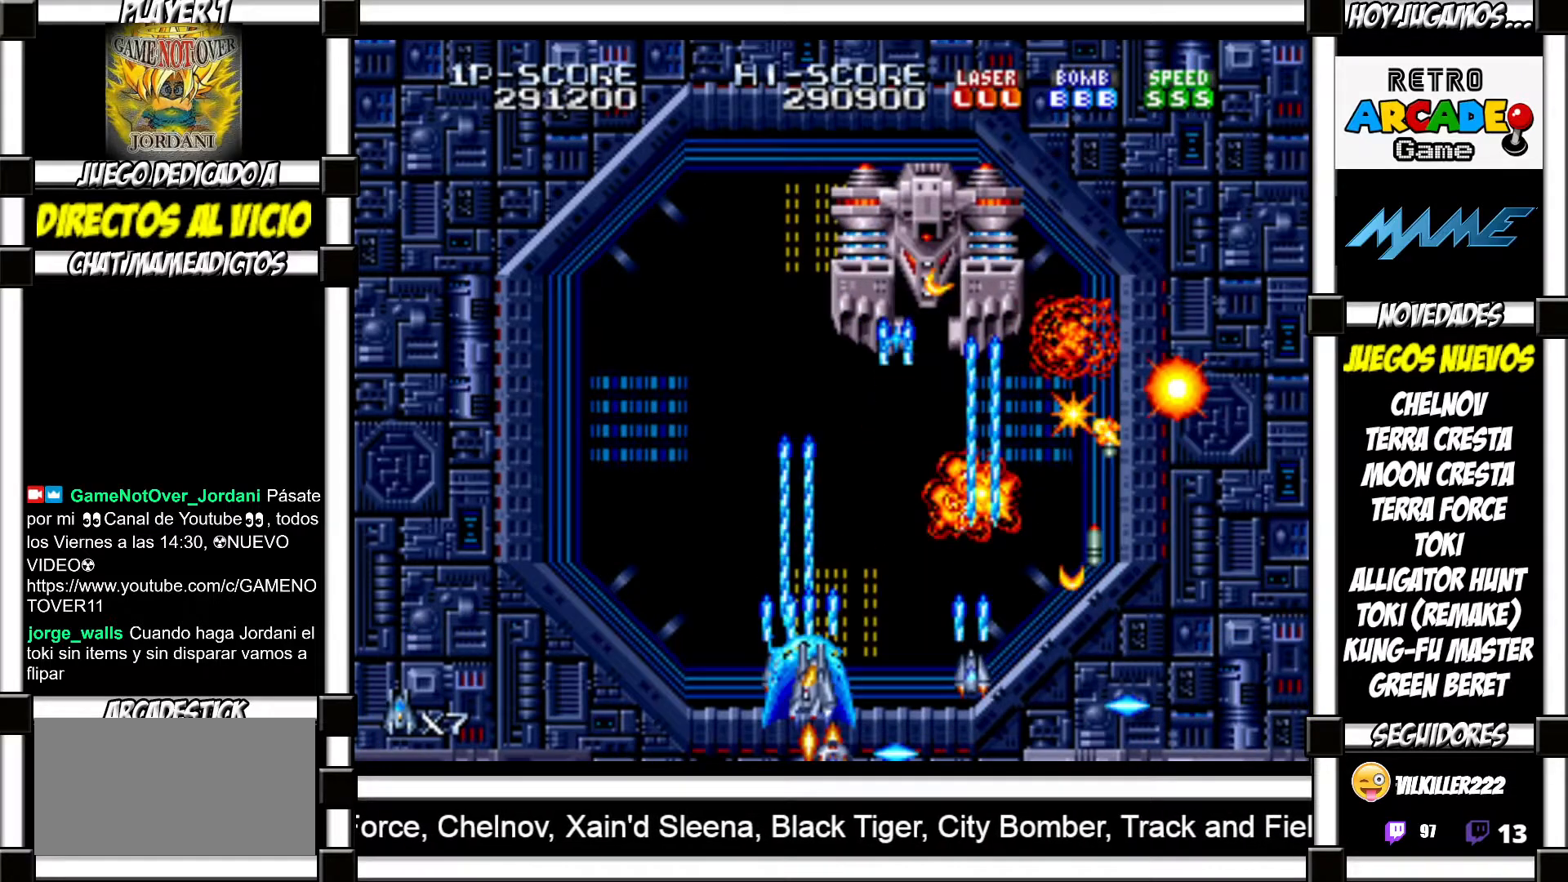
{"buttons": ["SQUARE", "TRIANGLE"], "events": [[67, "SQUARE", "down"], [67, "TRIANGLE", "down"], [117, "SQUARE", "up"], [117, "TRIANGLE", "up"], [217, "SQUARE", "down"], [217, "TRIANGLE", "down"], [250, "SQUARE", "up"], [250, "TRIANGLE", "up"], [333, "SQUARE", "down"], [333, "TRIANGLE", "down"], [383, "SQUARE", "up"], [383, "TRIANGLE", "up"], [483, "SQUARE", "down"], [483, "TRIANGLE", "down"]]}
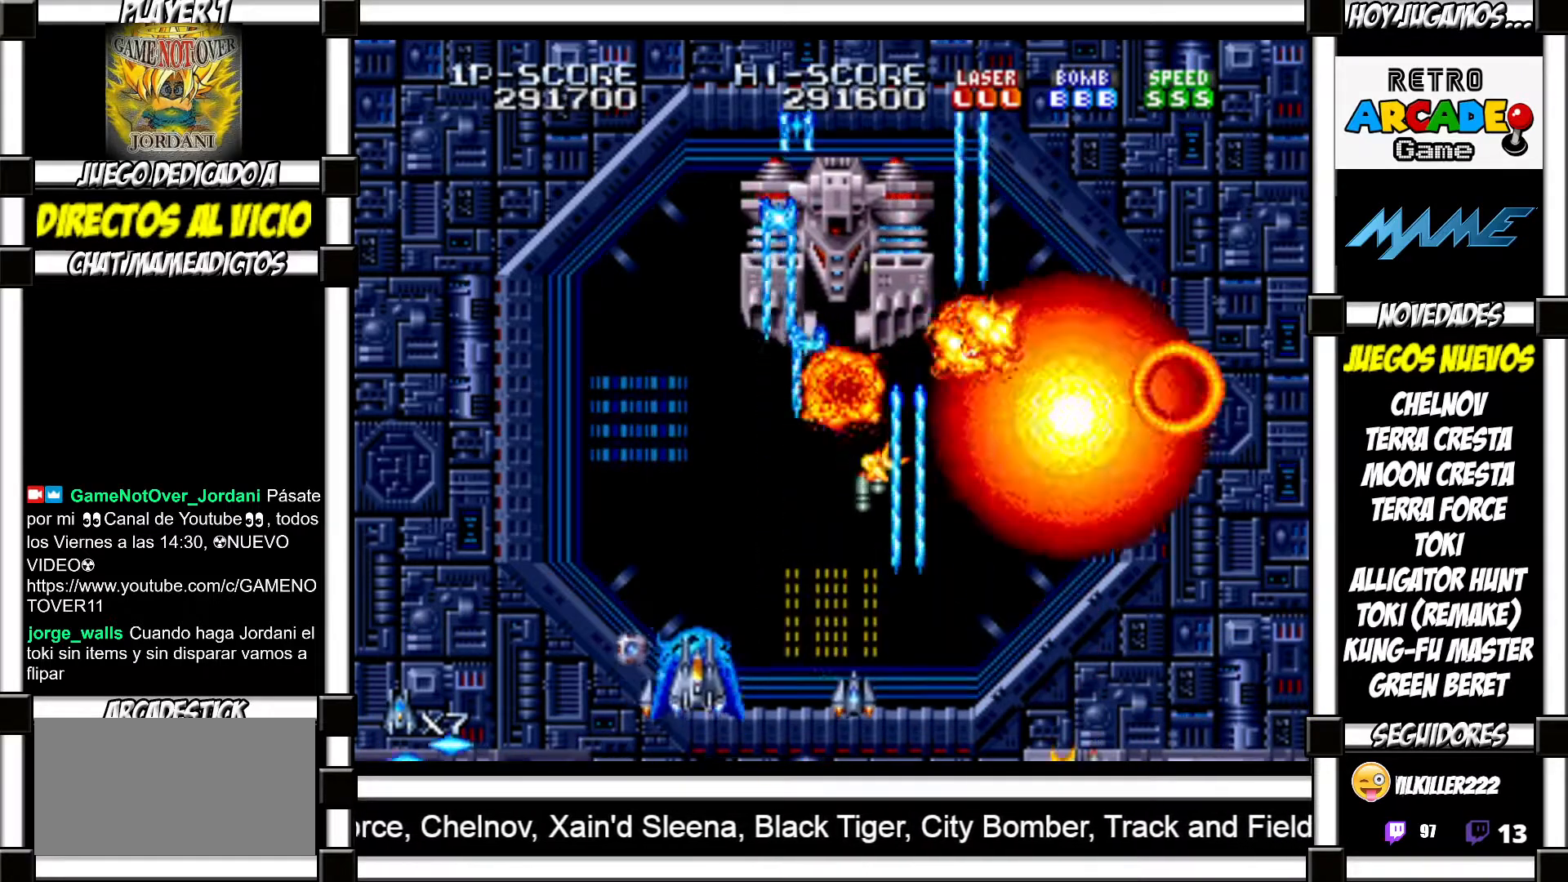
{"buttons": [], "events": [[33, "SQUARE", "up"], [33, "TRIANGLE", "up"], [117, "SQUARE", "down"], [133, "TRIANGLE", "down"], [183, "SQUARE", "up"], [183, "TRIANGLE", "up"], [283, "SQUARE", "down"], [283, "TRIANGLE", "down"], [333, "SQUARE", "up"], [333, "TRIANGLE", "up"], [433, "SQUARE", "down"], [433, "TRIANGLE", "down"], [467, "SQUARE", "up"], [467, "TRIANGLE", "up"]]}
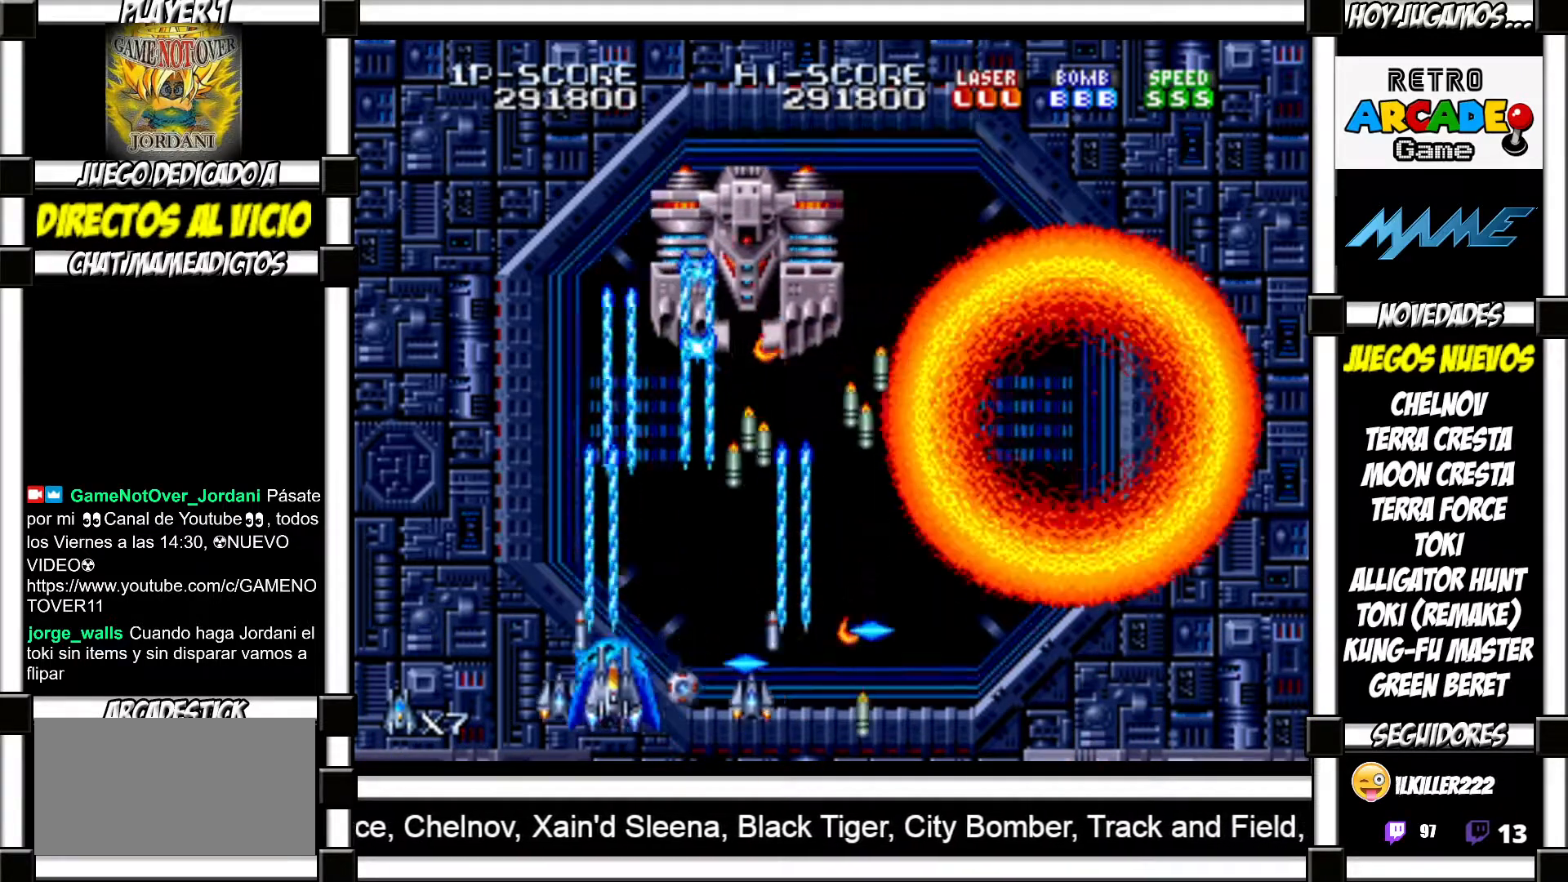
{"buttons": [], "events": [[83, "SQUARE", "down"], [83, "TRIANGLE", "down"], [117, "SQUARE", "up"], [117, "TRIANGLE", "up"], [233, "SQUARE", "down"], [233, "TRIANGLE", "down"], [267, "SQUARE", "up"], [267, "TRIANGLE", "up"], [383, "SQUARE", "down"], [383, "TRIANGLE", "down"], [417, "SQUARE", "up"], [433, "TRIANGLE", "up"]]}
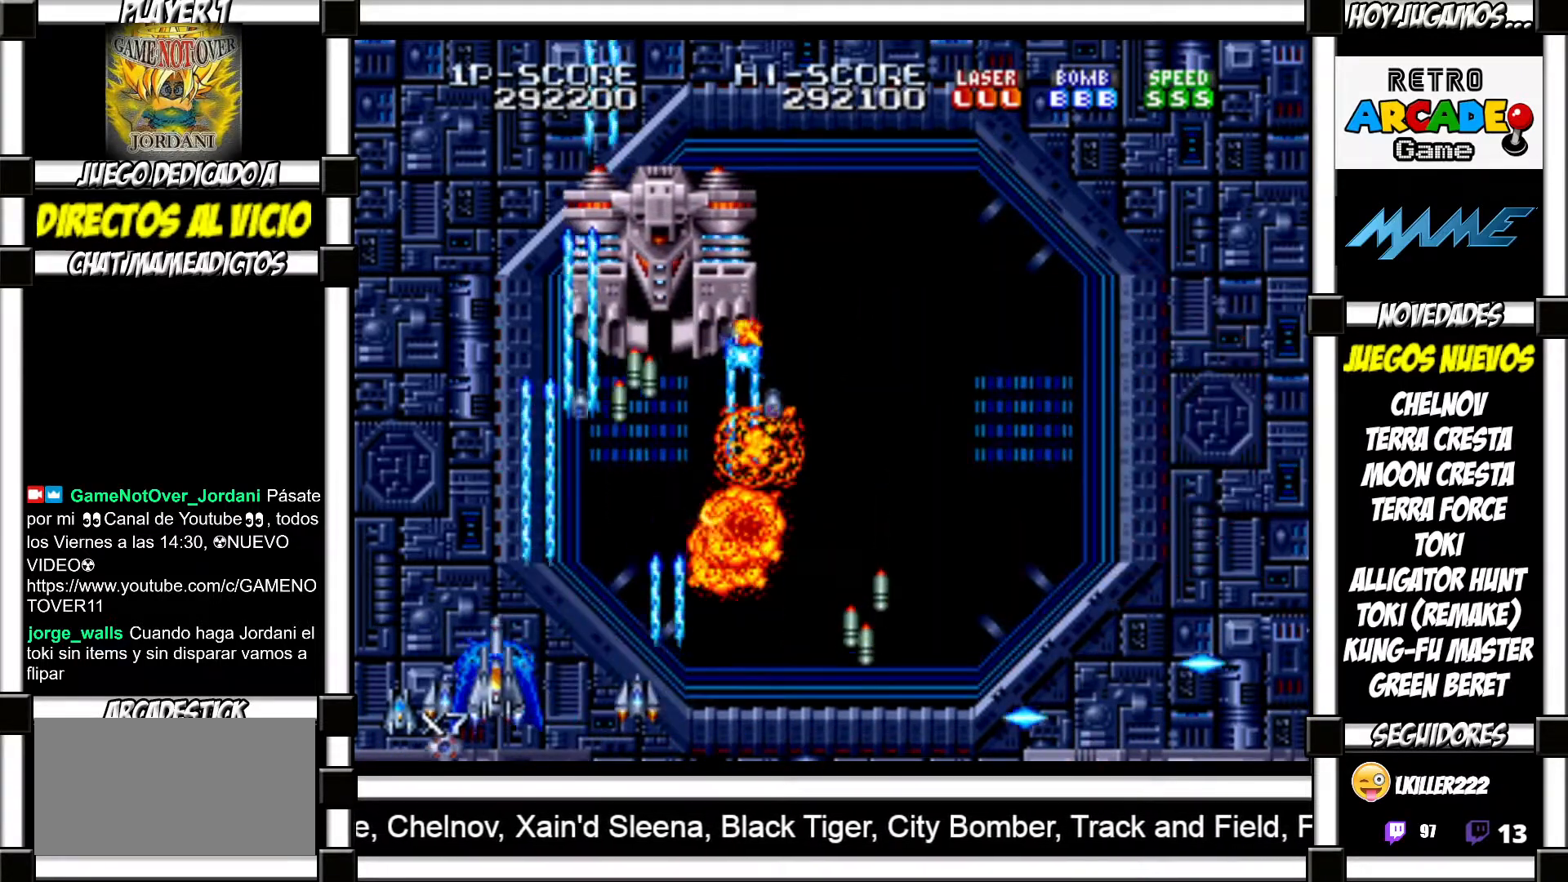
{"buttons": [], "events": [[17, "SQUARE", "down"], [17, "TRIANGLE", "down"], [67, "SQUARE", "up"], [67, "TRIANGLE", "up"], [167, "SQUARE", "down"], [167, "TRIANGLE", "down"], [183, "SQUARE", "up"], [217, "TRIANGLE", "up"], [300, "SQUARE", "down"], [300, "TRIANGLE", "down"], [350, "SQUARE", "up"], [350, "TRIANGLE", "up"], [433, "SQUARE", "down"], [450, "TRIANGLE", "down"], [483, "SQUARE", "up"], [483, "TRIANGLE", "up"]]}
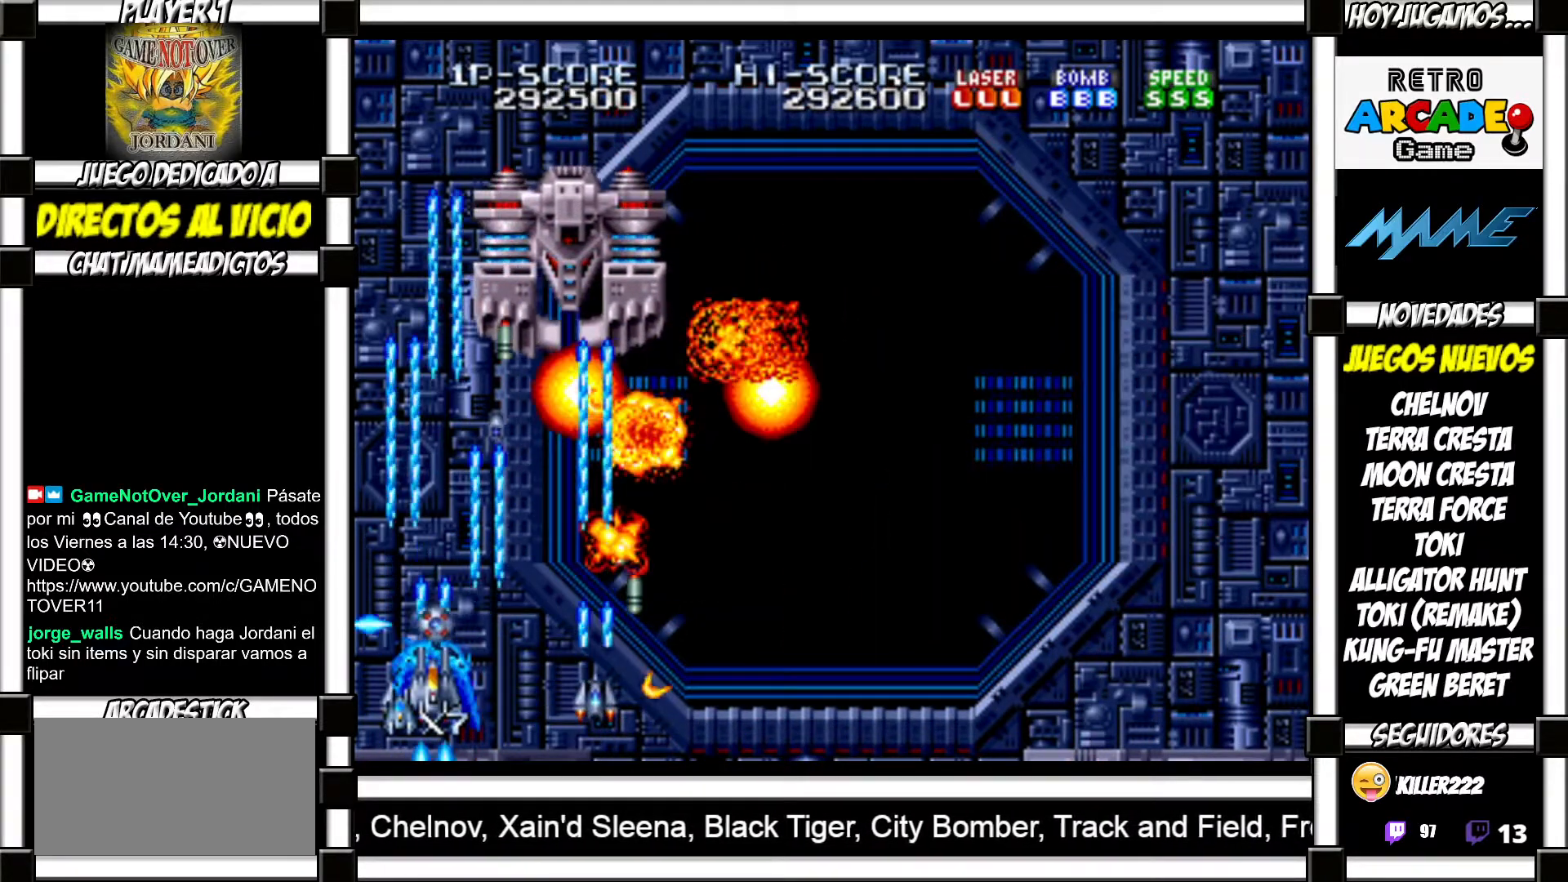
{"buttons": [], "events": [[100, "SQUARE", "down"], [100, "TRIANGLE", "down"], [150, "SQUARE", "up"], [150, "TRIANGLE", "up"], [250, "SQUARE", "down"], [250, "TRIANGLE", "down"], [283, "SQUARE", "up"], [300, "TRIANGLE", "up"], [383, "SQUARE", "down"], [383, "TRIANGLE", "down"], [450, "SQUARE", "up"], [450, "TRIANGLE", "up"]]}
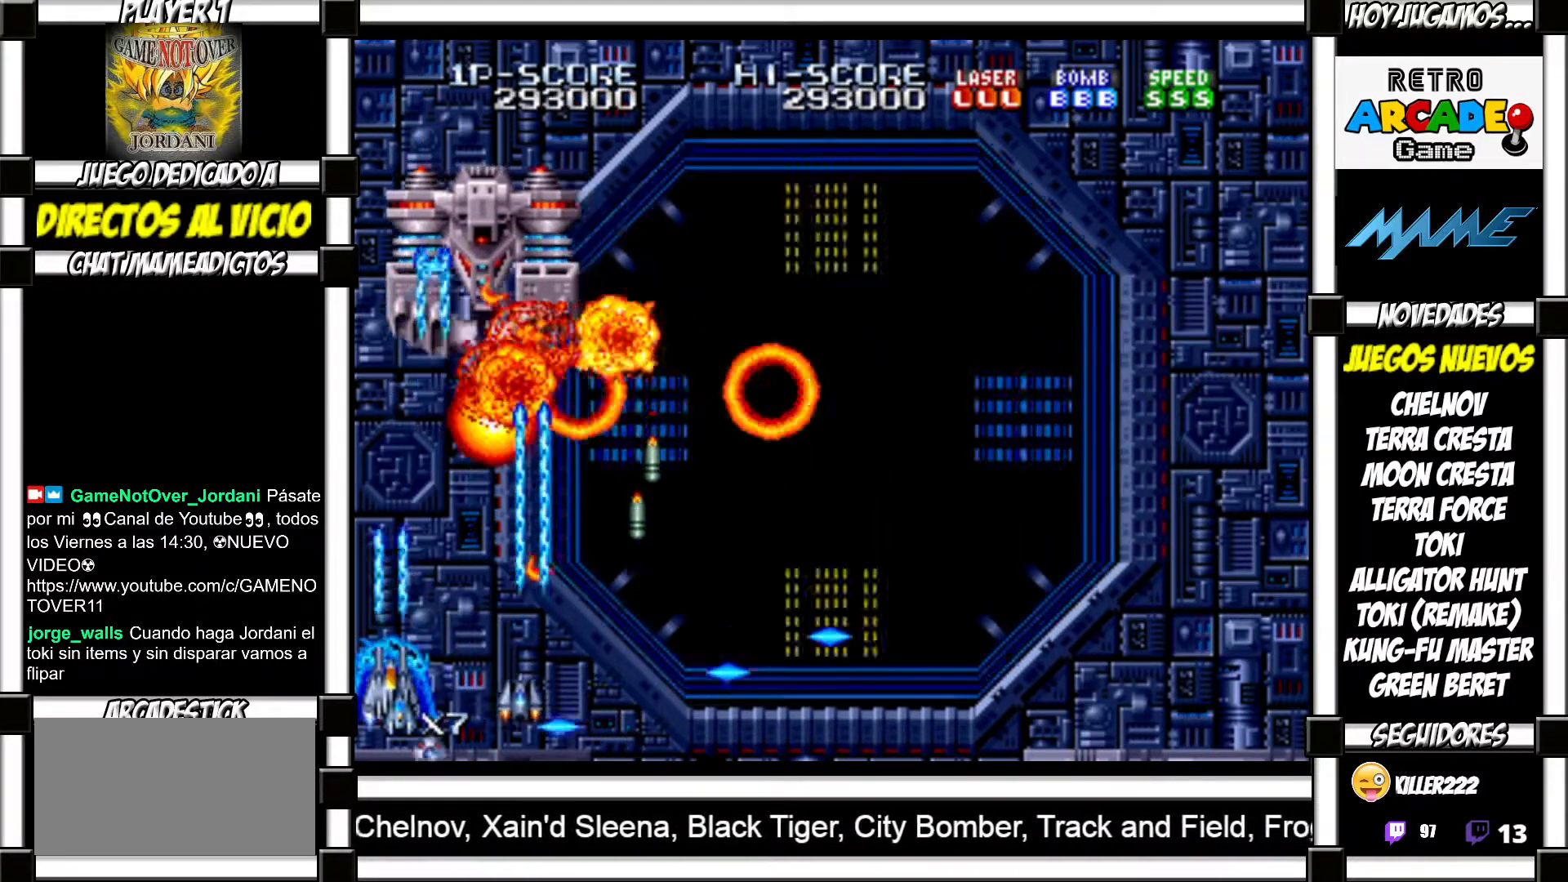
{"buttons": ["SQUARE", "TRIANGLE"], "events": [[50, "SQUARE", "down"], [50, "TRIANGLE", "down"], [83, "SQUARE", "up"], [83, "TRIANGLE", "up"], [183, "SQUARE", "down"], [183, "TRIANGLE", "down"], [233, "SQUARE", "up"], [233, "TRIANGLE", "up"], [333, "TRIANGLE", "down"], [350, "SQUARE", "down"], [383, "SQUARE", "up"], [400, "TRIANGLE", "up"], [467, "SQUARE", "down"], [467, "TRIANGLE", "down"]]}
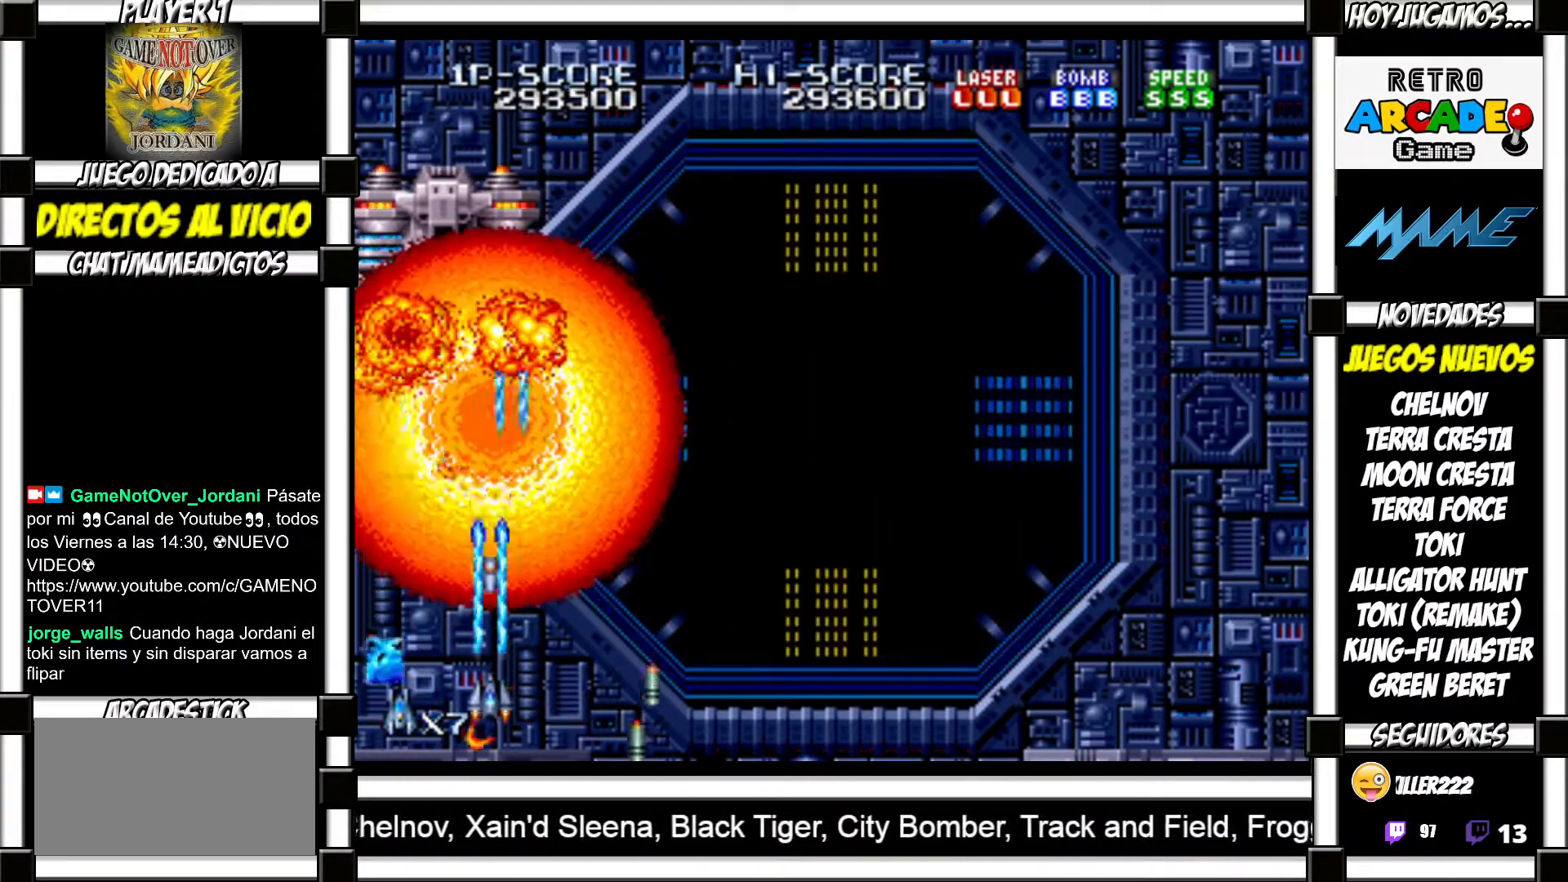
{"buttons": [], "events": [[17, "SQUARE", "up"], [33, "TRIANGLE", "up"], [100, "TRIANGLE", "down"], [117, "SQUARE", "down"], [167, "SQUARE", "up"], [183, "TRIANGLE", "up"], [250, "SQUARE", "down"], [250, "TRIANGLE", "down"], [317, "SQUARE", "up"], [317, "TRIANGLE", "up"], [400, "SQUARE", "down"], [400, "TRIANGLE", "down"], [450, "SQUARE", "up"], [450, "TRIANGLE", "up"]]}
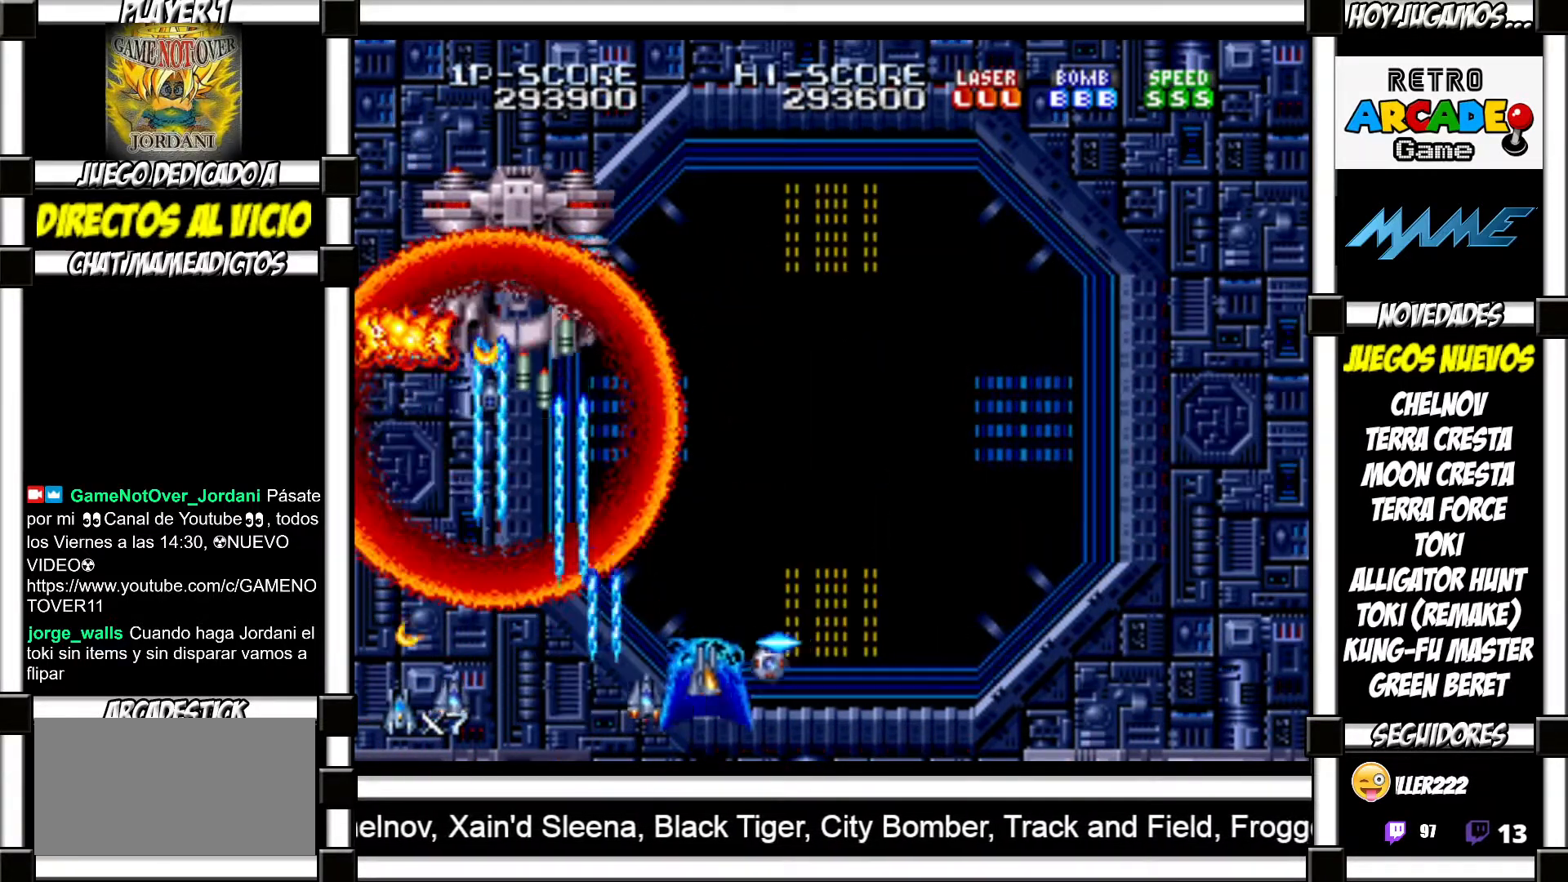
{"buttons": ["SQUARE", "TRIANGLE"], "events": [[33, "TRIANGLE", "down"], [50, "SQUARE", "down"], [83, "SQUARE", "up"], [100, "TRIANGLE", "up"], [200, "SQUARE", "down"], [200, "TRIANGLE", "down"], [233, "SQUARE", "up"], [233, "TRIANGLE", "up"], [350, "SQUARE", "down"], [350, "TRIANGLE", "down"], [383, "SQUARE", "up"], [383, "TRIANGLE", "up"], [500, "SQUARE", "down"], [500, "TRIANGLE", "down"]]}
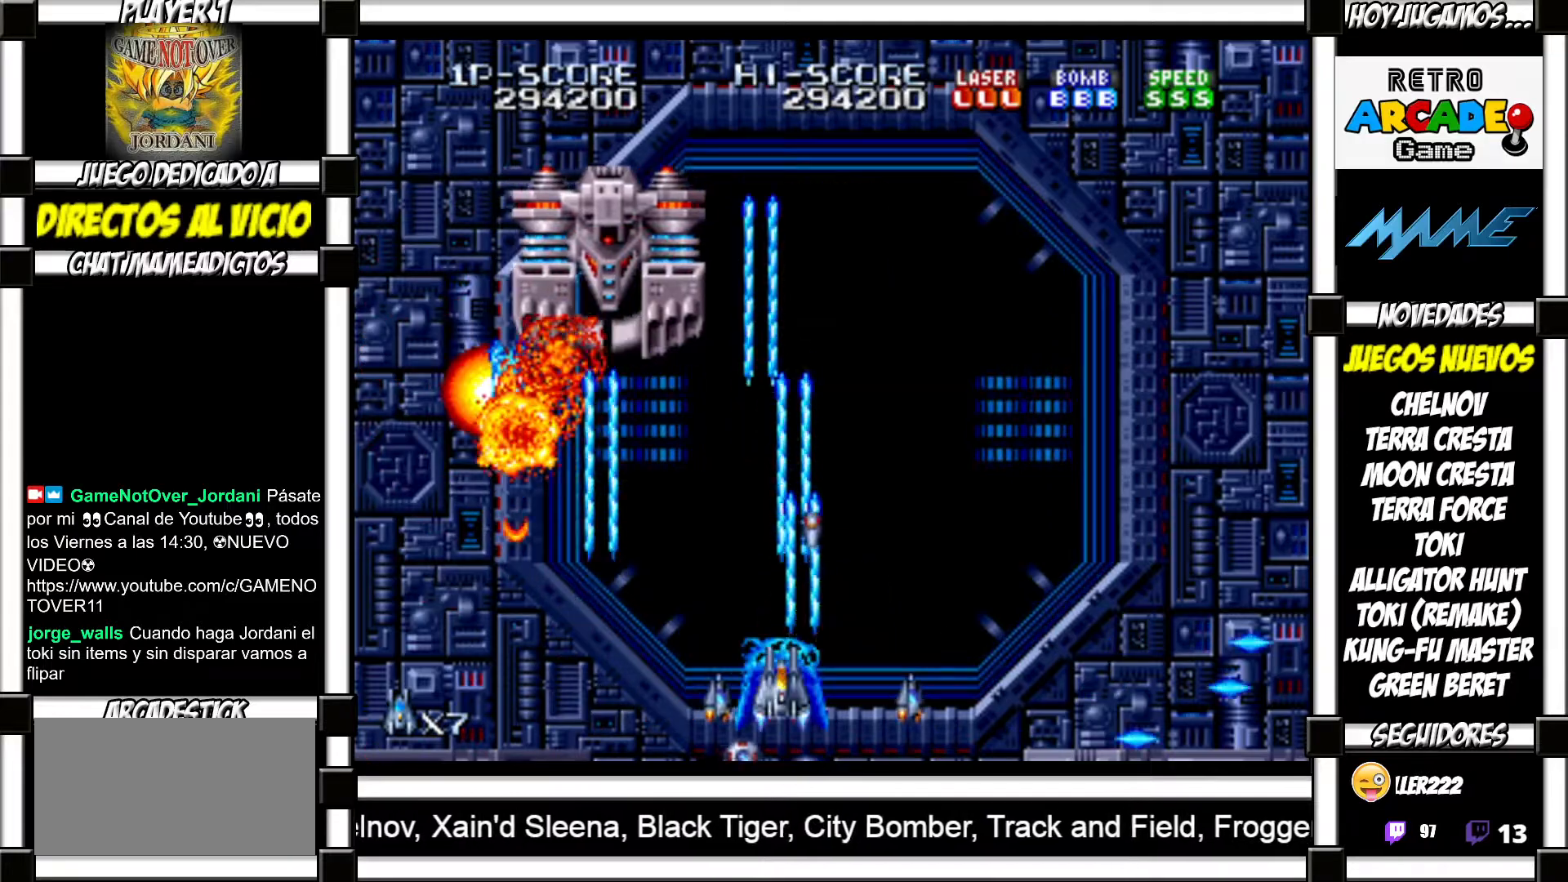
{"buttons": [], "events": [[50, "SQUARE", "up"], [50, "TRIANGLE", "up"], [150, "SQUARE", "down"], [150, "TRIANGLE", "down"], [183, "SQUARE", "up"], [183, "TRIANGLE", "up"], [300, "SQUARE", "down"], [300, "TRIANGLE", "down"], [333, "SQUARE", "up"], [333, "TRIANGLE", "up"], [450, "SQUARE", "down"], [450, "TRIANGLE", "down"], [500, "SQUARE", "up"], [500, "TRIANGLE", "up"]]}
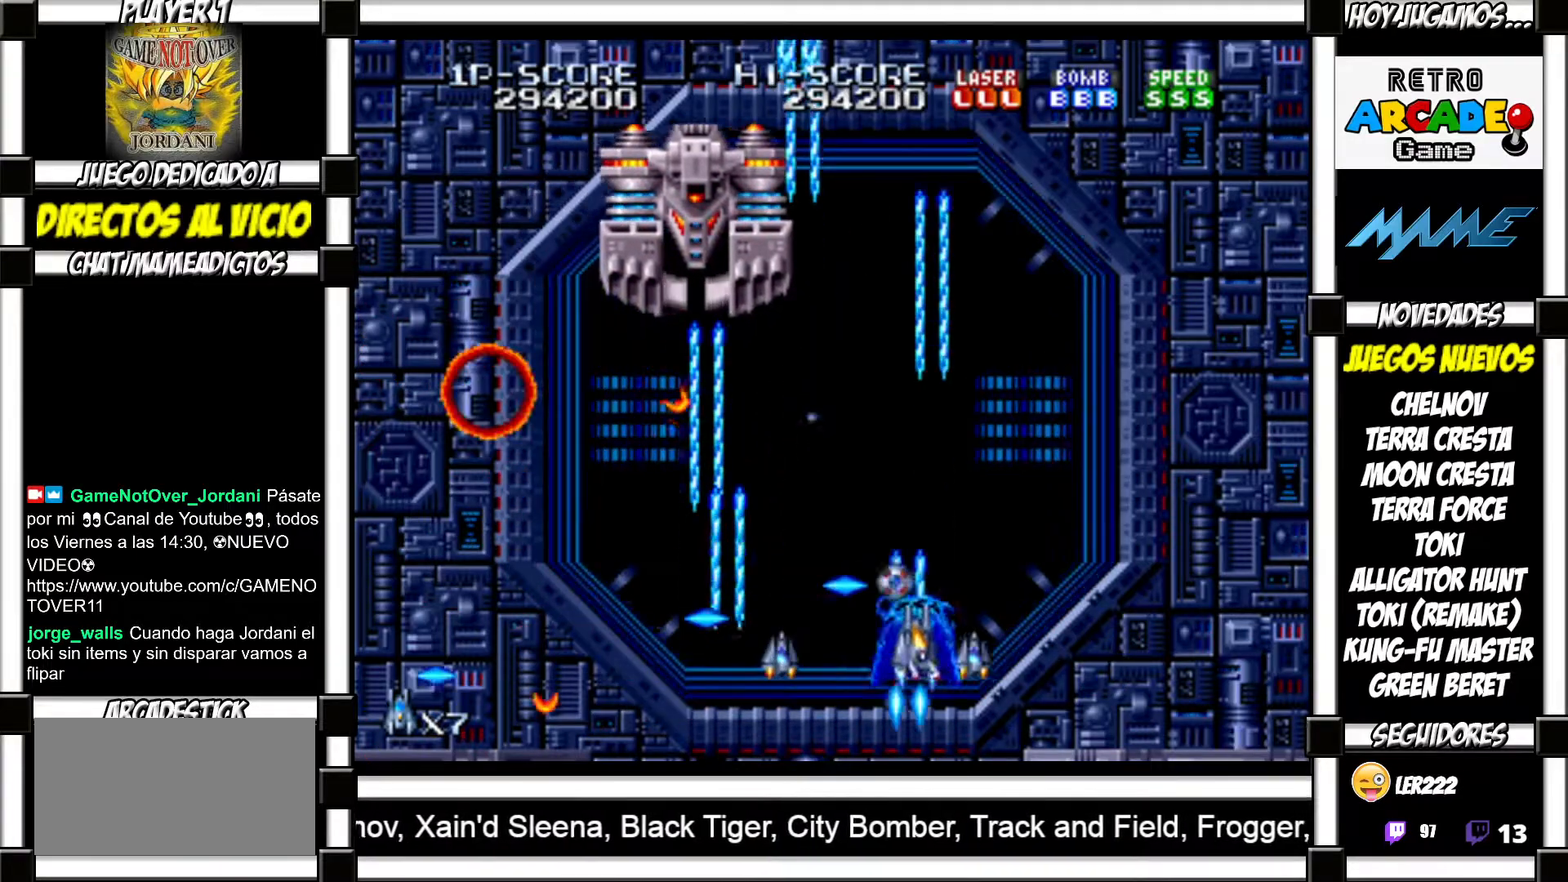
{"buttons": [], "events": [[117, "SQUARE", "down"], [117, "TRIANGLE", "down"], [150, "SQUARE", "up"], [150, "TRIANGLE", "up"], [267, "SQUARE", "down"], [267, "TRIANGLE", "down"], [300, "SQUARE", "up"], [300, "TRIANGLE", "up"], [400, "SQUARE", "down"], [400, "TRIANGLE", "down"], [450, "SQUARE", "up"], [450, "TRIANGLE", "up"]]}
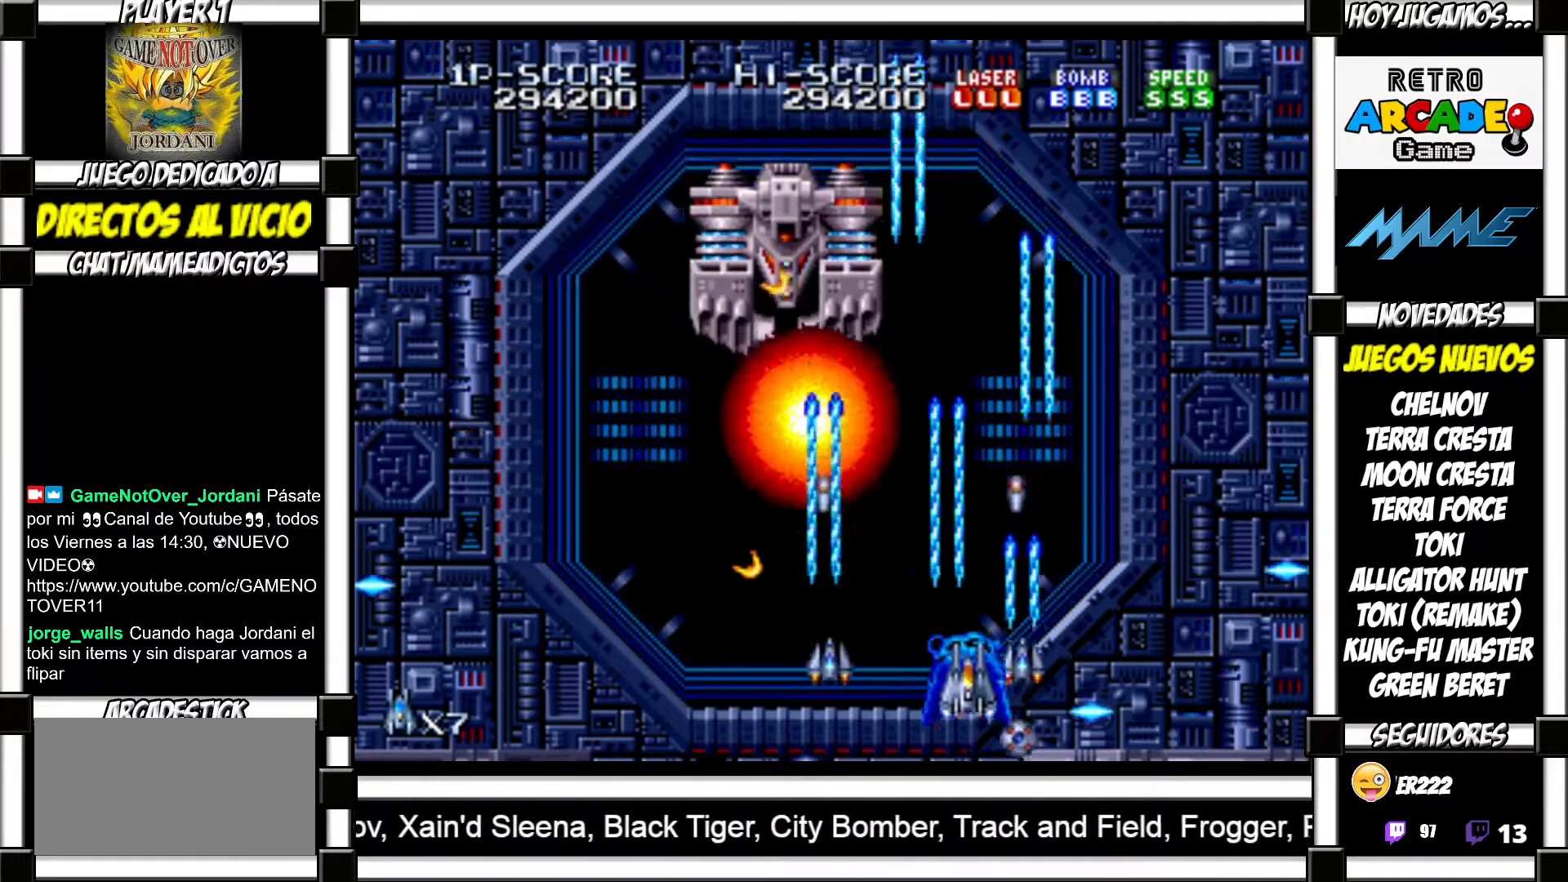
{"buttons": ["SQUARE", "TRIANGLE"], "events": [[50, "SQUARE", "down"], [50, "TRIANGLE", "down"], [100, "SQUARE", "up"], [100, "TRIANGLE", "up"], [200, "TRIANGLE", "down"], [217, "SQUARE", "down"], [250, "SQUARE", "up"], [250, "TRIANGLE", "up"], [367, "SQUARE", "down"], [367, "TRIANGLE", "down"], [400, "SQUARE", "up"], [400, "TRIANGLE", "up"], [500, "SQUARE", "down"], [500, "TRIANGLE", "down"]]}